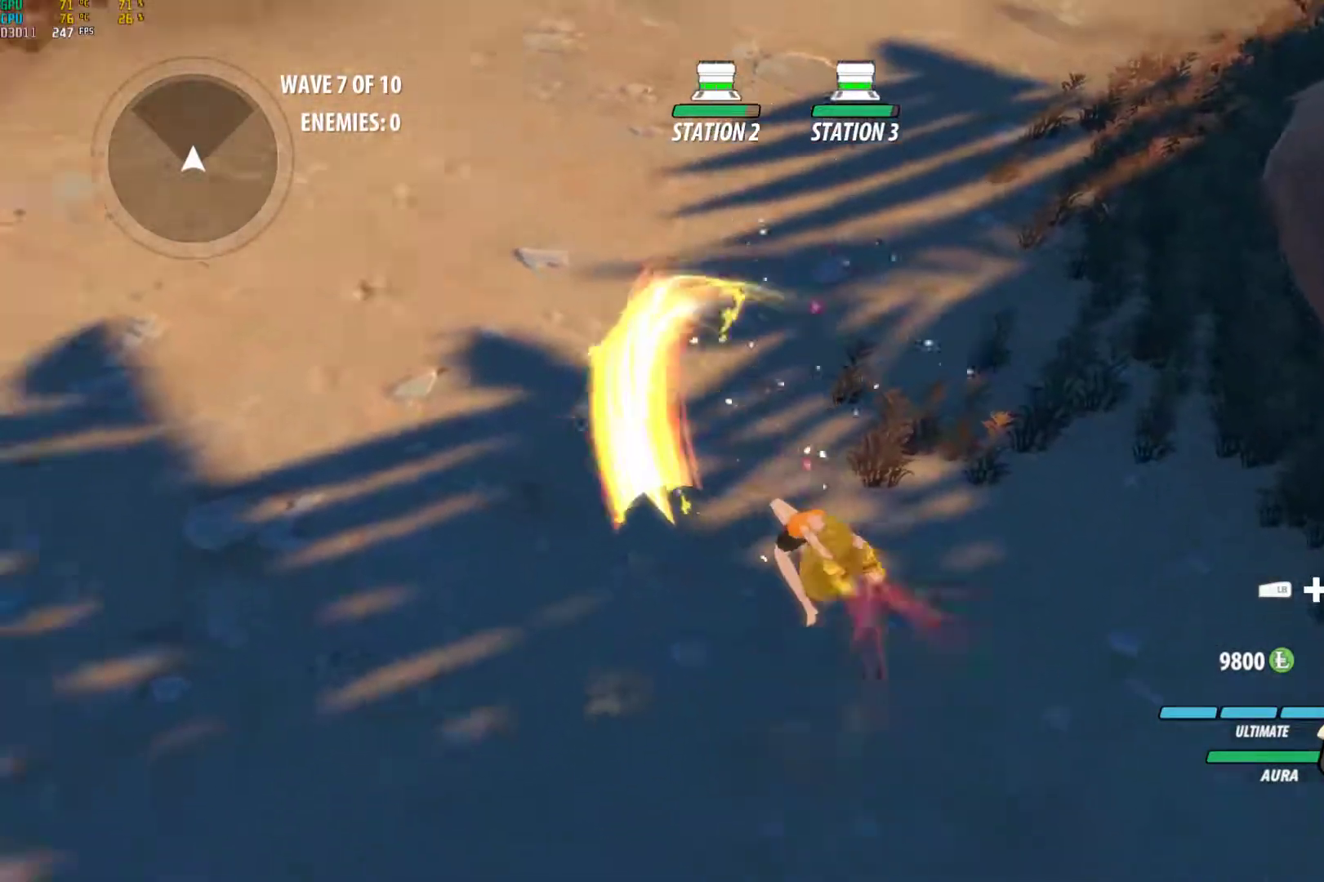
Gameplay with a controller (Xbox layout); each line is a JSON object with the inputs held at the frame after it. "events" lists button and stick changes between this image and that frame as [ms after this image, input, new state], when the widget could be followed in between. Not read: R3.
{"buttons": [], "left_stick": "center", "right_stick": "center", "events": [[33, "A", "down"], [50, "Y", "down"], [67, "B", "up"], [100, "Y", "up"], [117, "A", "up"], [167, "B", "down"], [217, "A", "down"], [217, "Y", "down"], [250, "B", "up"], [283, "A", "up"], [283, "Y", "up"], [350, "B", "down"], [400, "A", "down"], [400, "Y", "down"], [433, "B", "up"], [450, "Y", "up"], [467, "A", "up"]]}
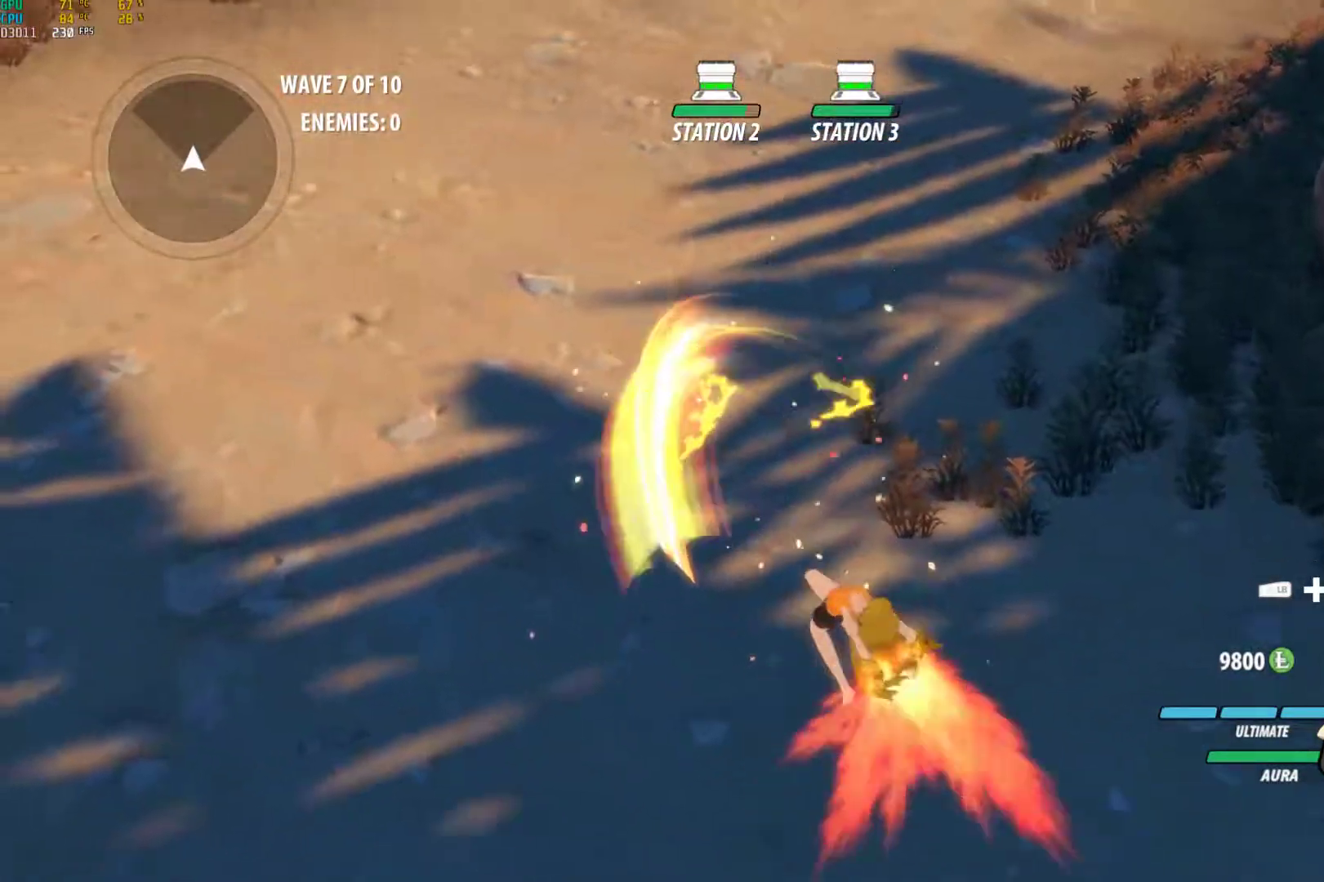
{"buttons": ["A"], "left_stick": "center", "right_stick": "center", "events": [[17, "B", "down"], [67, "A", "down"], [67, "Y", "down"], [117, "B", "up"], [133, "A", "up"], [133, "Y", "up"], [200, "B", "down"], [250, "A", "down"], [250, "Y", "down"], [283, "B", "up"], [317, "A", "up"], [317, "Y", "up"], [367, "B", "down"], [433, "A", "down"], [433, "Y", "down"], [450, "B", "up"], [500, "Y", "up"]]}
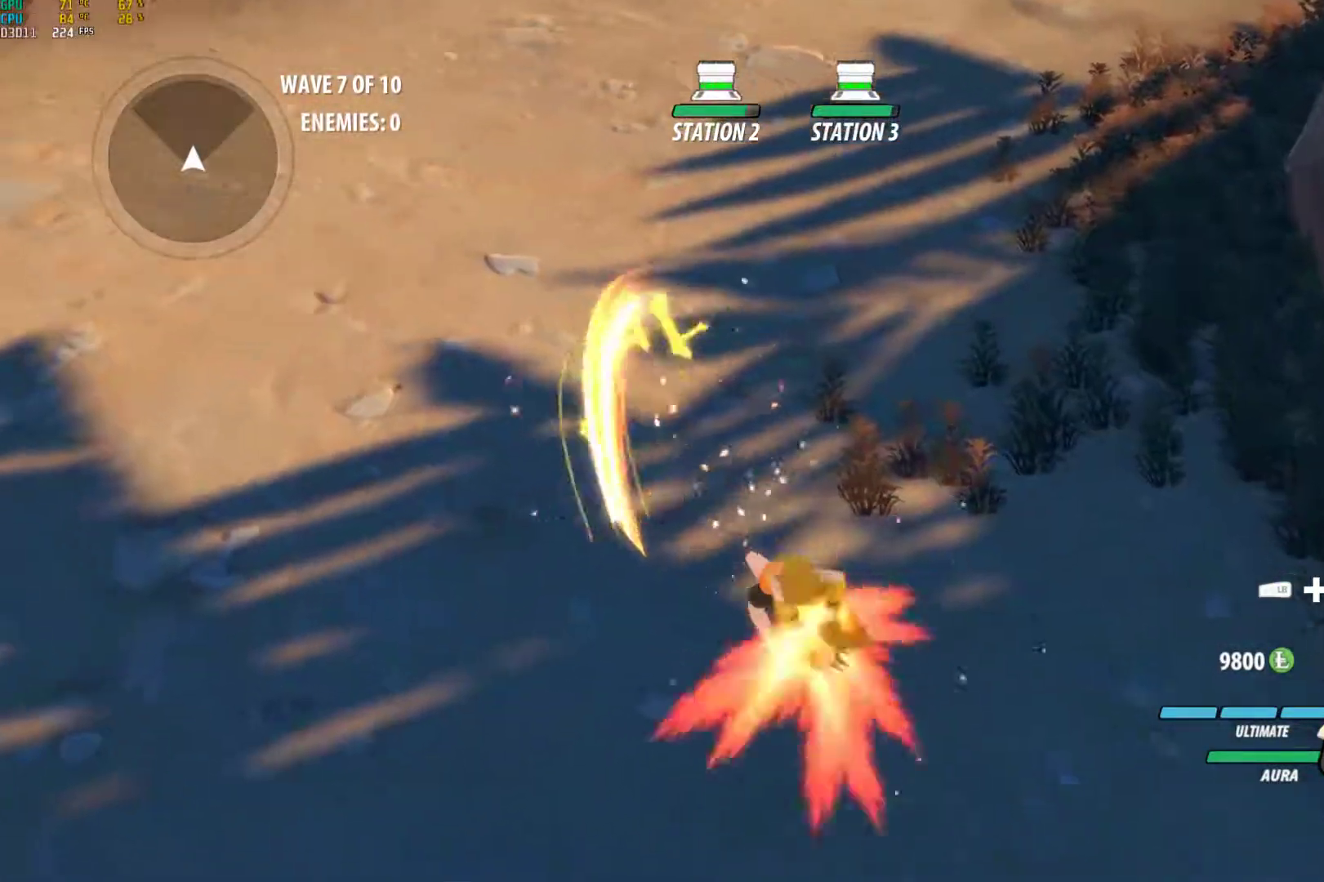
{"buttons": ["A", "Y"], "left_stick": "center", "right_stick": "center", "events": [[17, "A", "up"], [50, "B", "down"], [100, "A", "down"], [117, "Y", "down"], [133, "B", "up"], [183, "A", "up"], [183, "Y", "up"], [233, "B", "down"], [283, "A", "down"], [300, "Y", "down"], [317, "B", "up"], [350, "Y", "up"], [367, "A", "up"], [400, "B", "down"], [467, "A", "down"], [467, "Y", "down"], [483, "B", "up"]]}
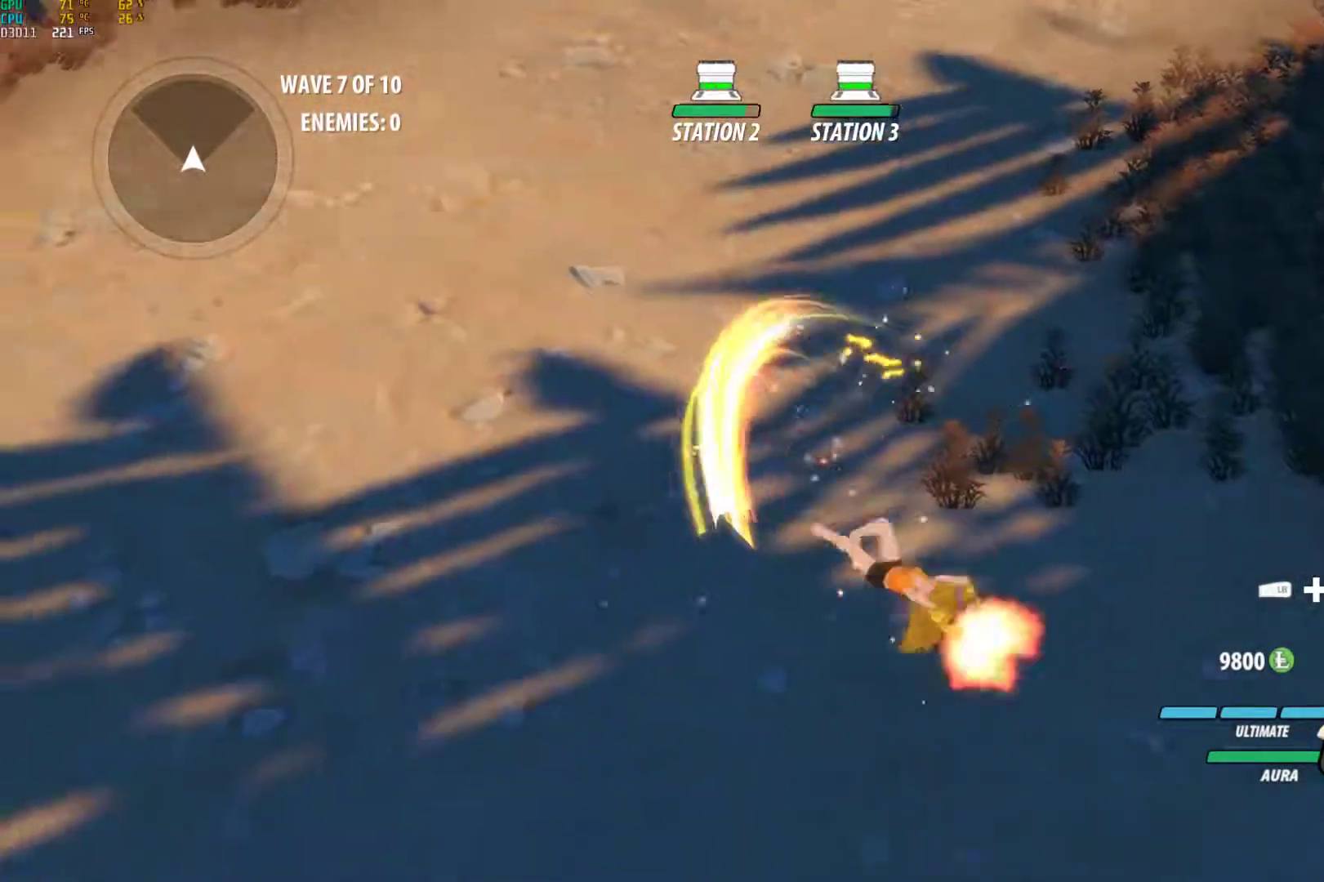
{"buttons": ["A", "B", "Y"], "left_stick": "center", "right_stick": "center", "events": [[50, "A", "up"], [50, "Y", "up"], [83, "B", "down"], [150, "A", "down"], [150, "Y", "down"], [183, "B", "up"], [200, "Y", "up"], [217, "A", "up"], [267, "B", "down"], [317, "A", "down"], [317, "Y", "down"], [350, "B", "up"], [383, "Y", "up"], [400, "A", "up"], [450, "B", "down"], [500, "A", "down"], [500, "Y", "down"]]}
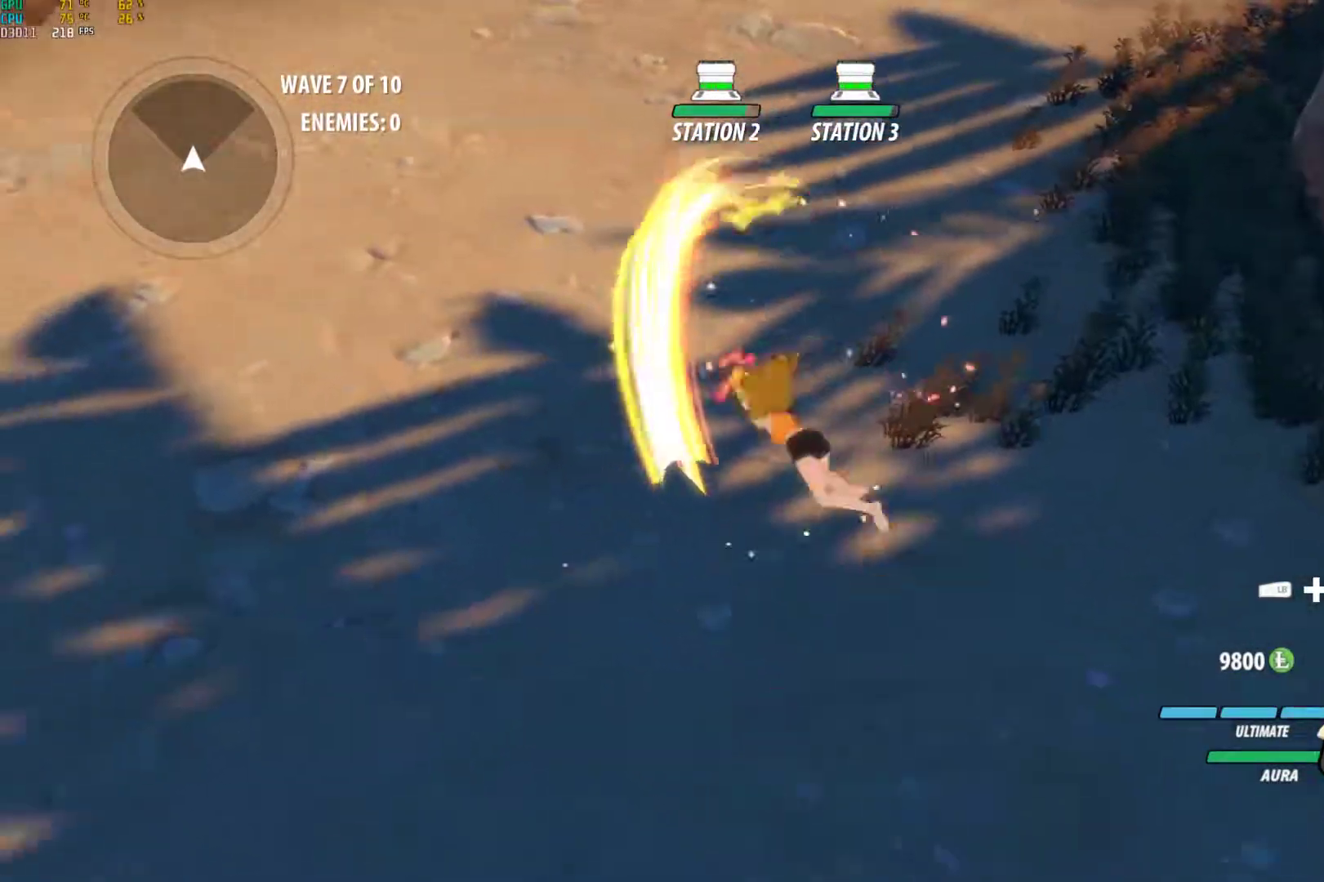
{"buttons": ["B"], "left_stick": "center", "right_stick": "center", "events": [[33, "B", "up"], [50, "Y", "up"], [67, "A", "up"], [133, "B", "down"], [167, "A", "down"], [183, "Y", "down"], [217, "B", "up"], [250, "A", "up"], [250, "Y", "up"], [300, "B", "down"], [350, "A", "down"], [367, "Y", "down"], [383, "B", "up"], [417, "A", "up"], [417, "Y", "up"], [467, "B", "down"]]}
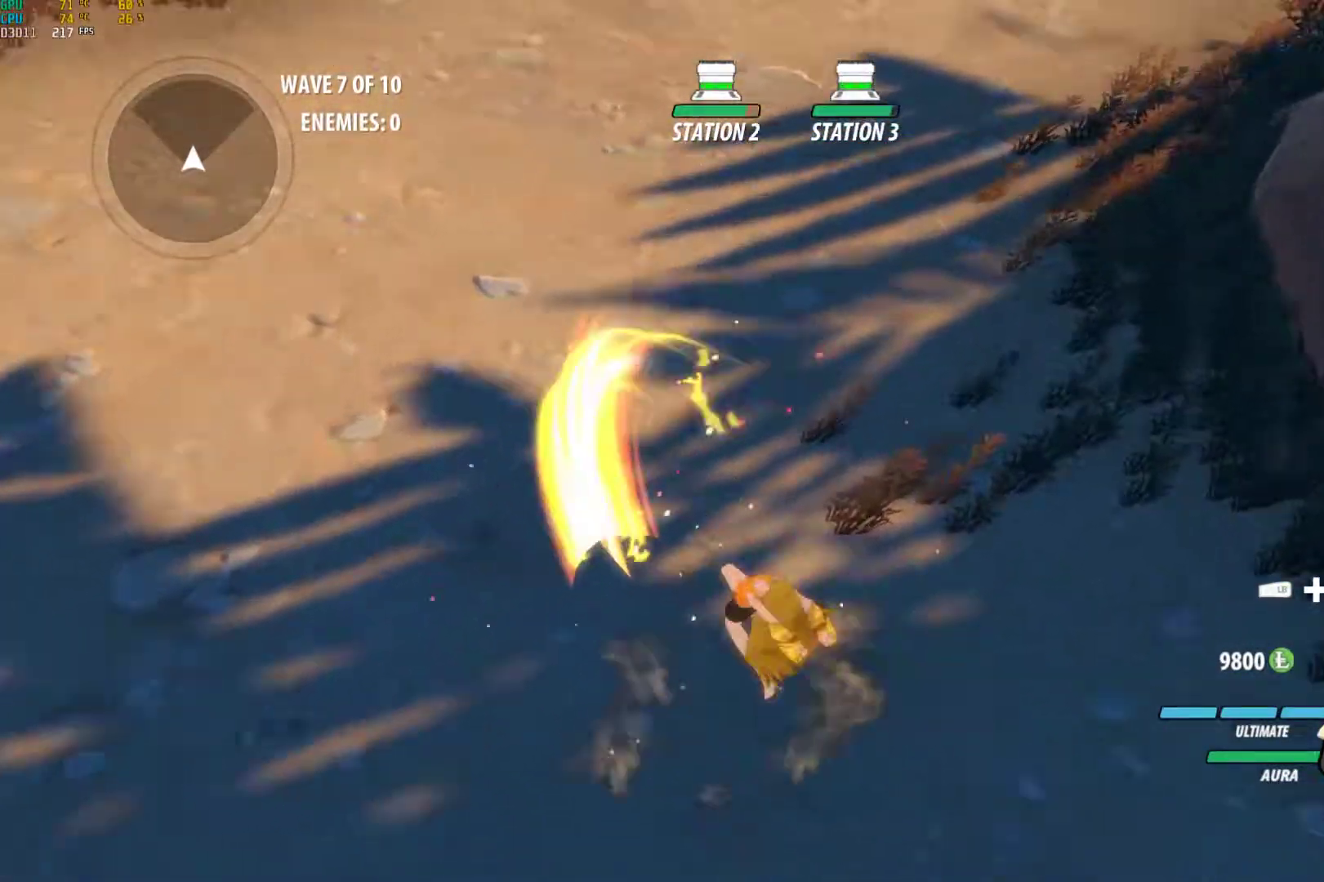
{"buttons": [], "left_stick": "center", "right_stick": "center", "events": [[33, "A", "down"], [33, "Y", "down"], [50, "B", "up"], [83, "Y", "up"], [100, "A", "up"], [150, "B", "down"], [217, "A", "down"], [217, "Y", "down"], [233, "B", "up"], [283, "A", "up"], [283, "Y", "up"], [317, "B", "down"], [383, "A", "down"], [383, "Y", "down"], [417, "B", "up"], [450, "Y", "up"], [467, "A", "up"]]}
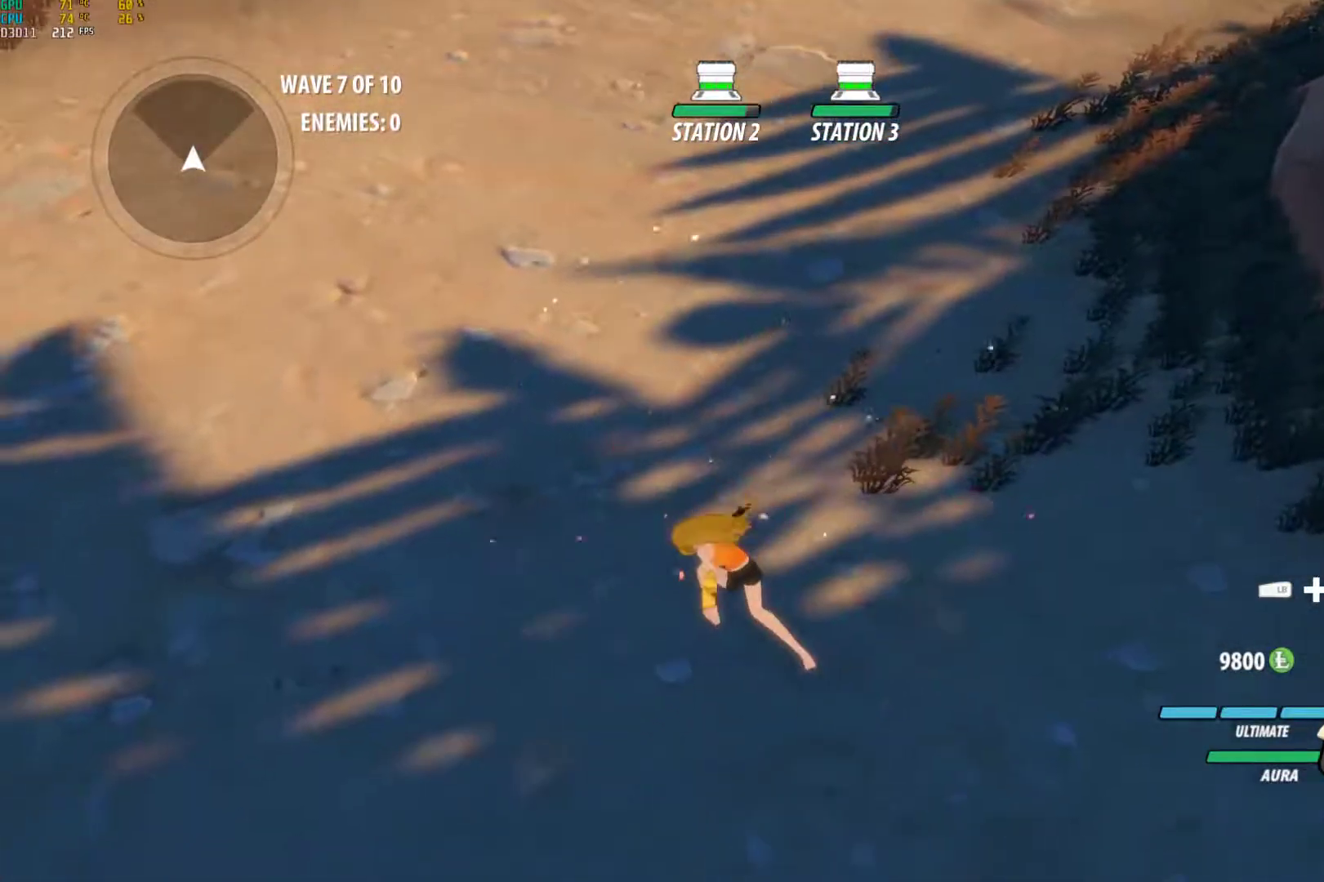
{"buttons": [], "left_stick": "center", "right_stick": "center", "events": [[17, "B", "down"], [67, "A", "down"], [67, "Y", "down"], [100, "B", "up"], [117, "Y", "up"], [133, "A", "up"]]}
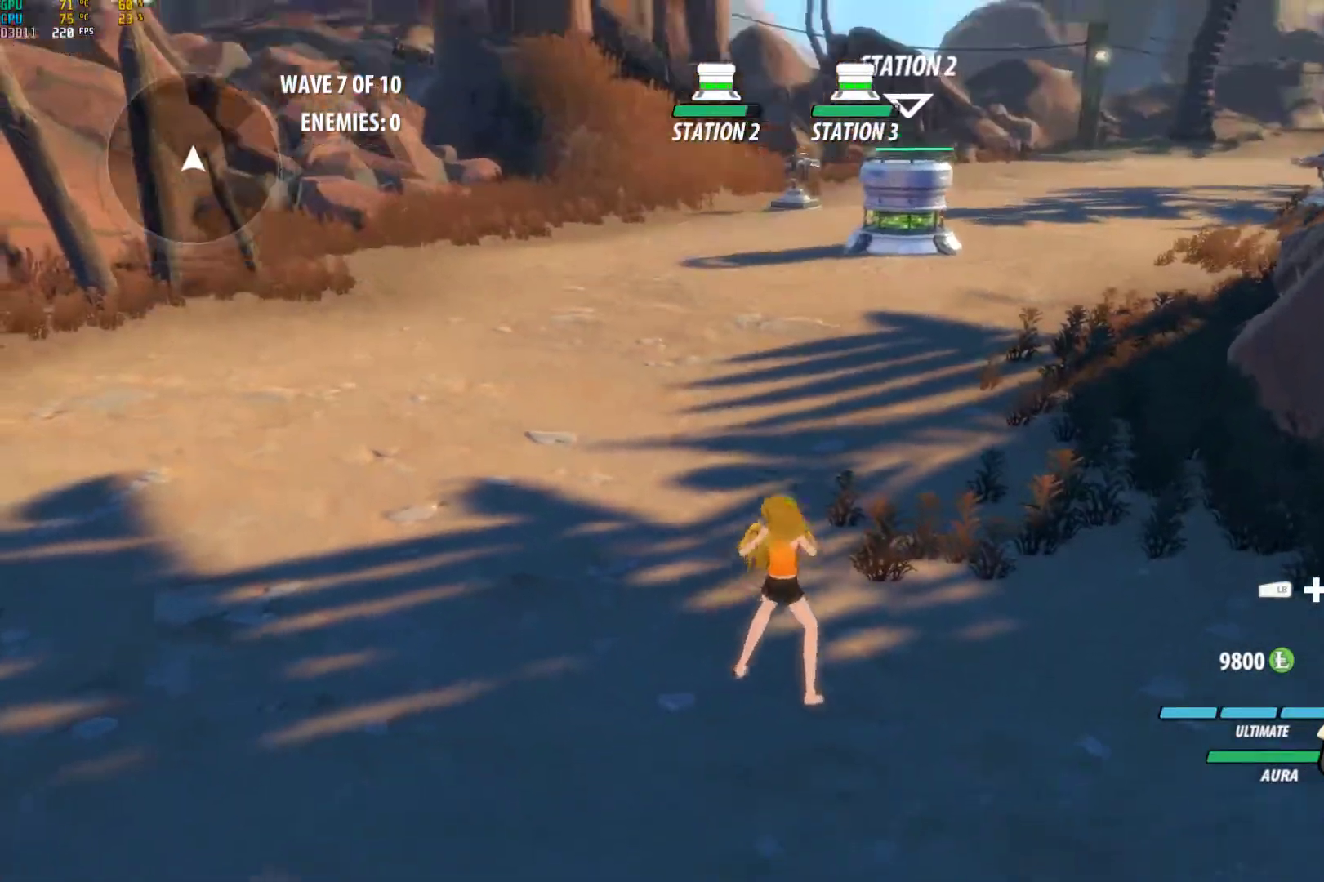
{"buttons": [], "left_stick": "center", "right_stick": "center", "events": [[33, "right_stick", "down-left"], [133, "left_stick", "down-right"], [250, "right_stick", "center"], [400, "left_stick", "center"]]}
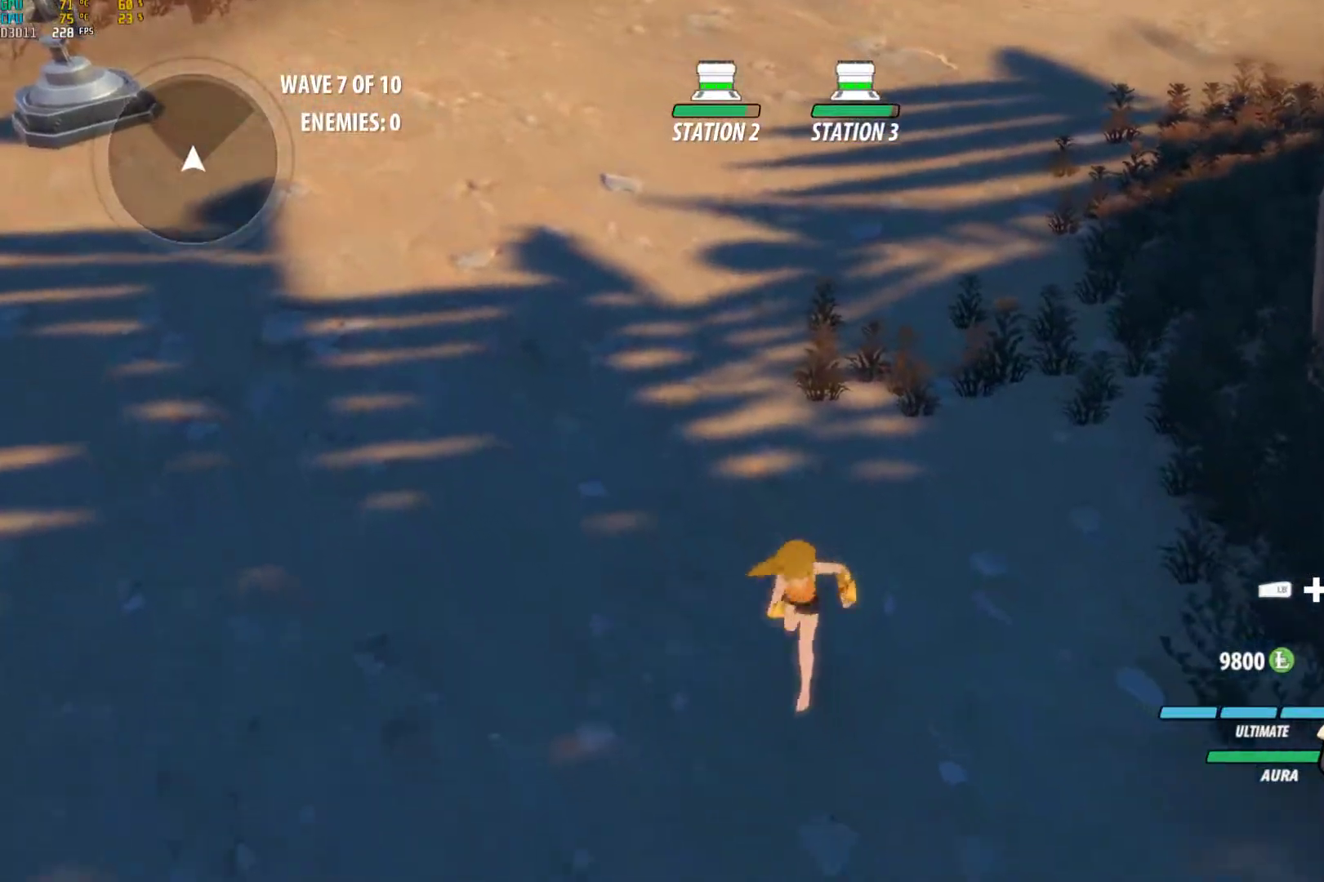
{"buttons": [], "left_stick": "center", "right_stick": "center", "events": [[17, "left_stick", "up"], [100, "left_stick", "center"], [417, "A", "down"], [417, "Y", "down"], [483, "Y", "up"], [500, "A", "up"]]}
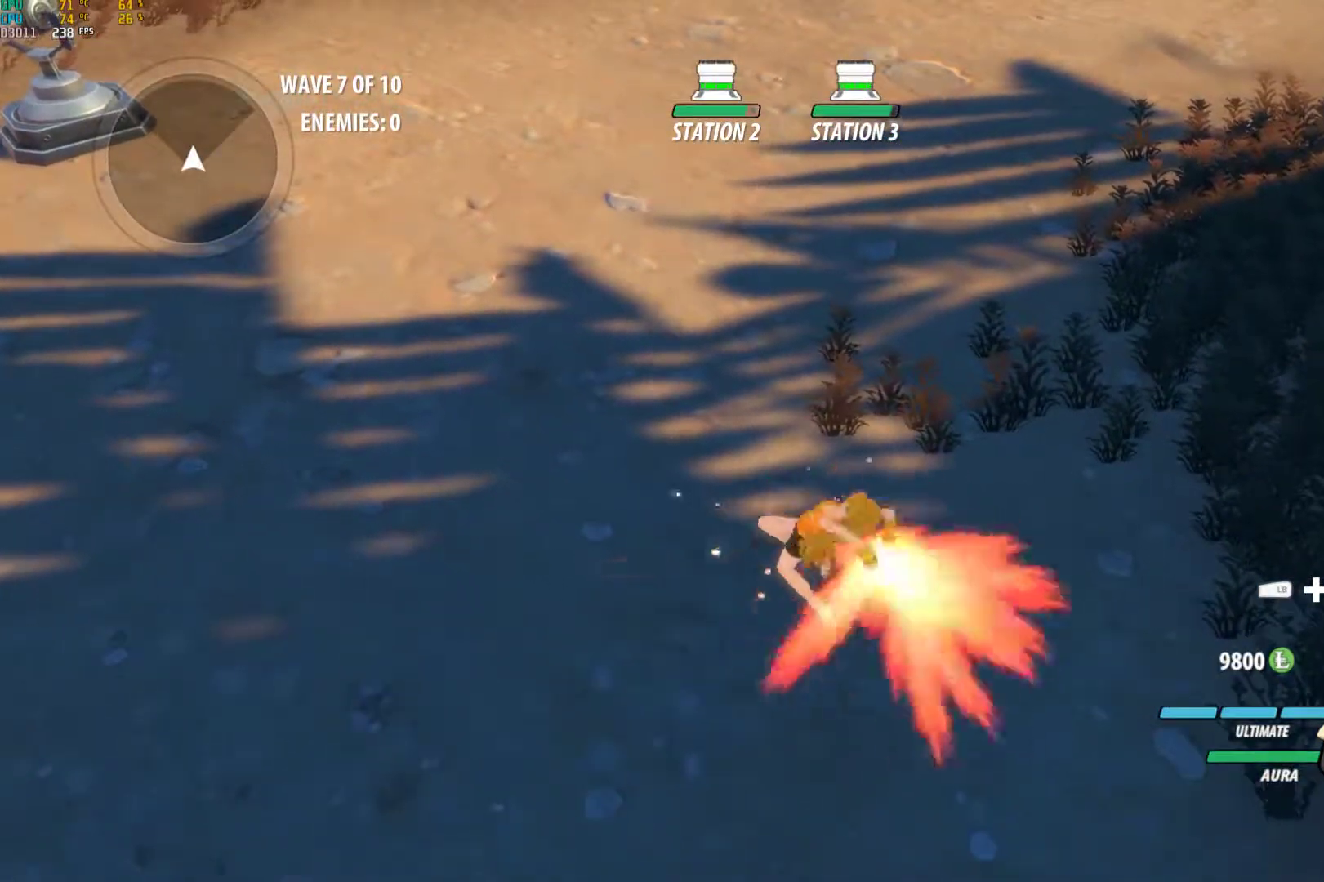
{"buttons": ["A", "Y"], "left_stick": "center", "right_stick": "center", "events": [[50, "B", "down"], [83, "A", "down"], [100, "Y", "down"], [150, "B", "up"], [167, "A", "up"], [167, "Y", "up"], [233, "B", "down"], [267, "A", "down"], [267, "Y", "down"], [317, "B", "up"], [333, "A", "up"], [333, "Y", "up"], [400, "B", "down"], [450, "A", "down"], [467, "Y", "down"], [500, "B", "up"]]}
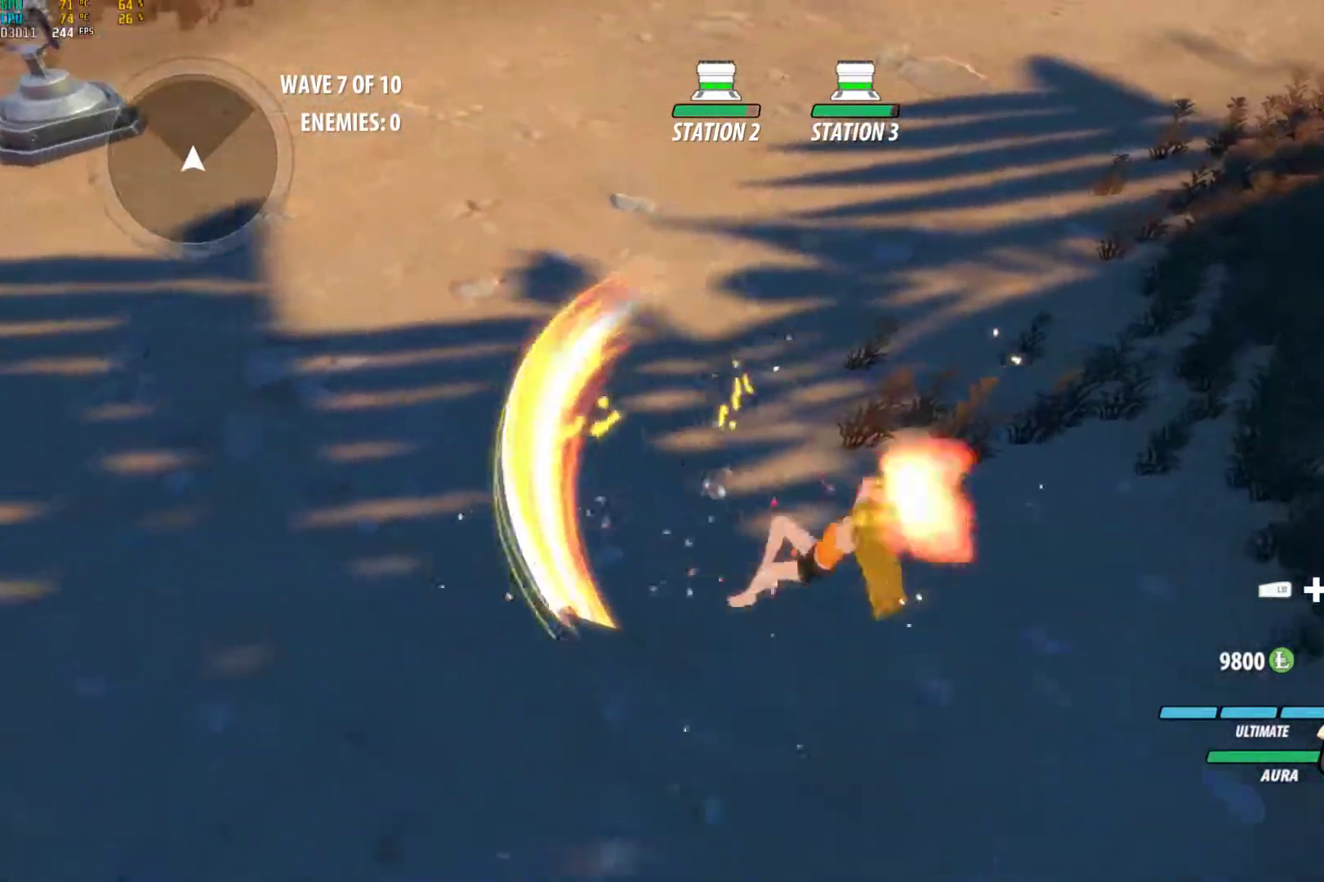
{"buttons": ["A", "B"], "left_stick": "center", "right_stick": "center", "events": [[17, "Y", "up"], [33, "A", "up"], [83, "B", "down"], [133, "A", "down"], [150, "Y", "down"], [183, "B", "up"], [217, "A", "up"], [217, "Y", "up"], [267, "B", "down"], [317, "A", "down"], [333, "Y", "down"], [367, "B", "up"], [400, "A", "up"], [400, "Y", "up"], [450, "B", "down"], [500, "A", "down"]]}
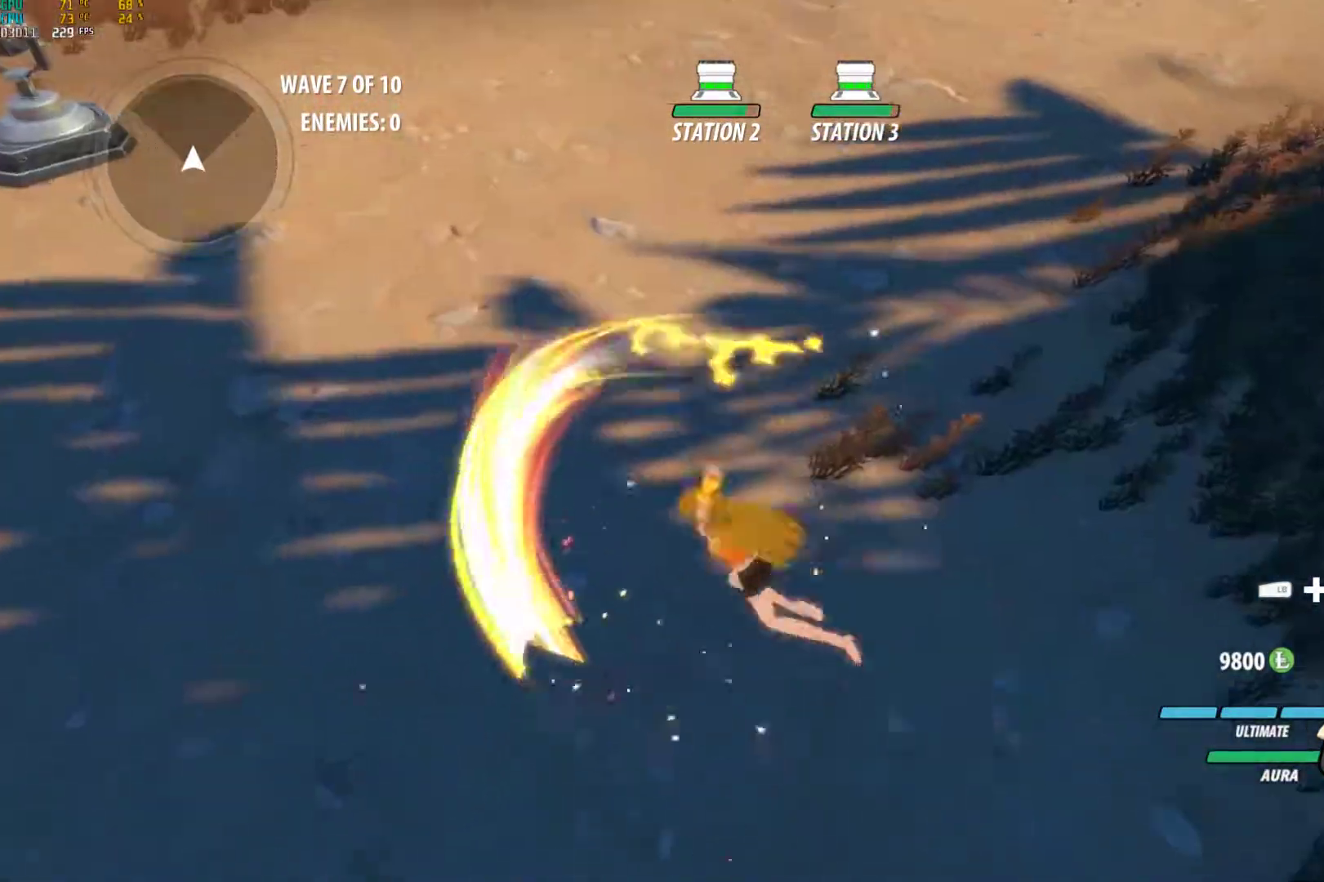
{"buttons": ["B"], "left_stick": "center", "right_stick": "center", "events": [[17, "Y", "down"], [67, "A", "up"], [67, "B", "up"], [67, "Y", "up"], [133, "B", "down"], [167, "A", "down"], [183, "Y", "down"], [233, "B", "up"], [233, "Y", "up"], [250, "A", "up"], [333, "B", "down"], [367, "A", "down"], [367, "Y", "down"], [417, "B", "up"], [417, "Y", "up"], [433, "A", "up"], [500, "B", "down"]]}
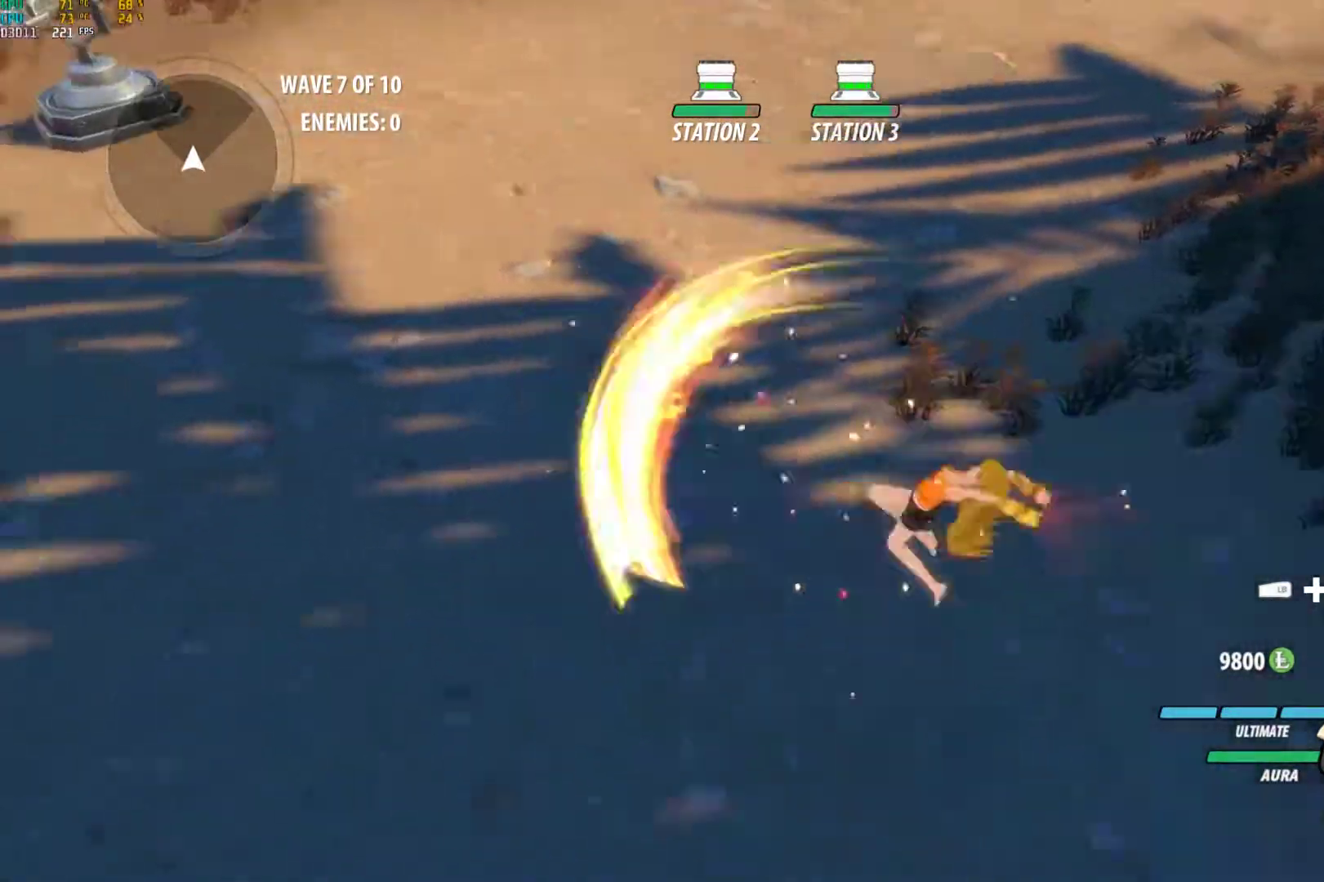
{"buttons": [], "left_stick": "center", "right_stick": "center", "events": [[50, "A", "down"], [67, "Y", "down"], [83, "B", "up"], [117, "Y", "up"], [150, "A", "up"], [167, "B", "down"], [233, "A", "down"], [250, "B", "up"], [250, "Y", "down"], [300, "A", "up"], [300, "Y", "up"], [350, "B", "down"], [417, "A", "down"], [433, "Y", "down"], [450, "B", "up"], [483, "Y", "up"], [500, "A", "up"]]}
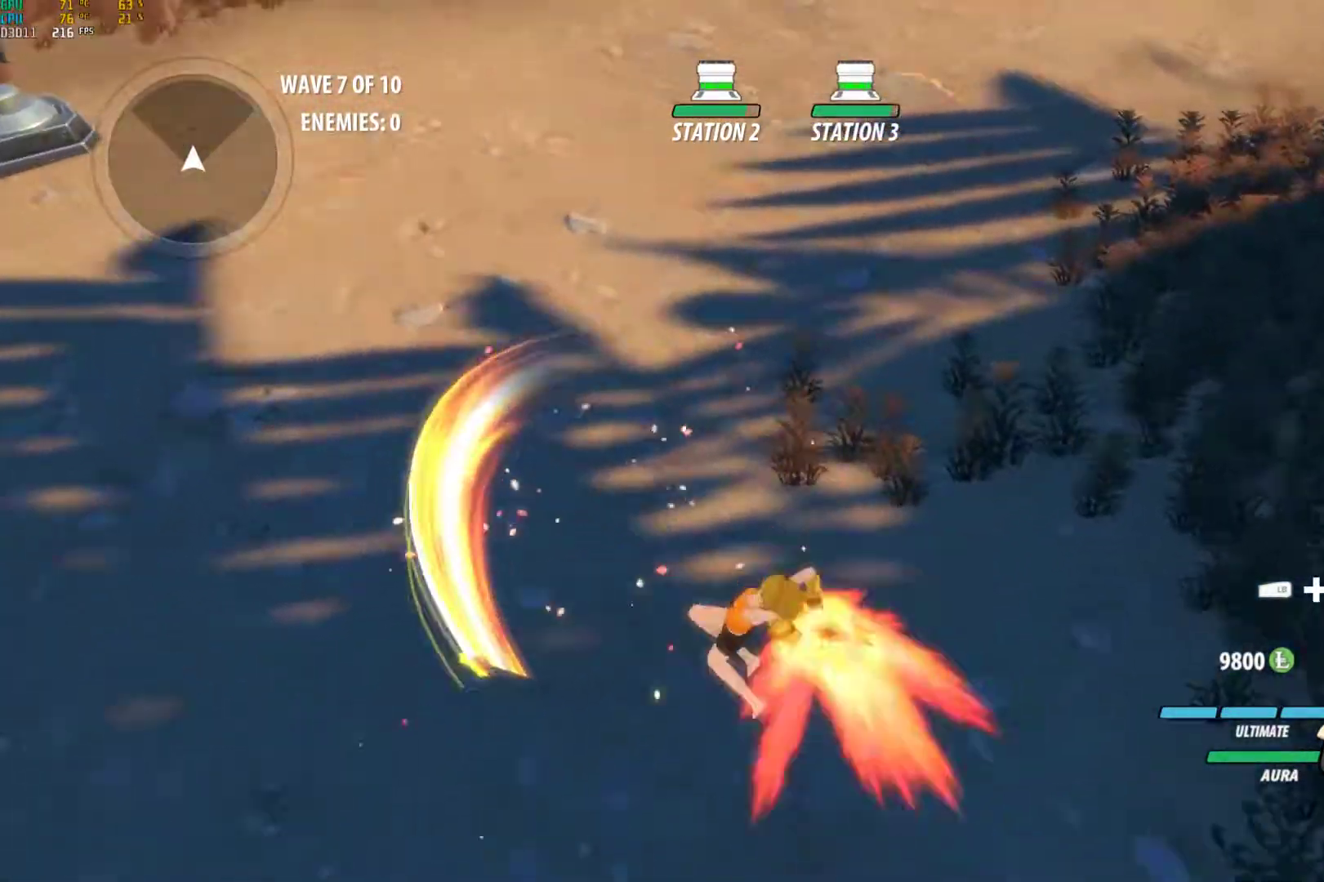
{"buttons": ["A"], "left_stick": "center", "right_stick": "center", "events": [[50, "B", "down"], [100, "A", "down"], [117, "Y", "down"], [133, "B", "up"], [167, "Y", "up"], [183, "A", "up"], [233, "B", "down"], [283, "A", "down"], [283, "Y", "down"], [350, "A", "up"], [350, "B", "up"], [350, "Y", "up"], [400, "B", "down"], [450, "A", "down"], [467, "Y", "down"], [500, "B", "up"], [500, "Y", "up"]]}
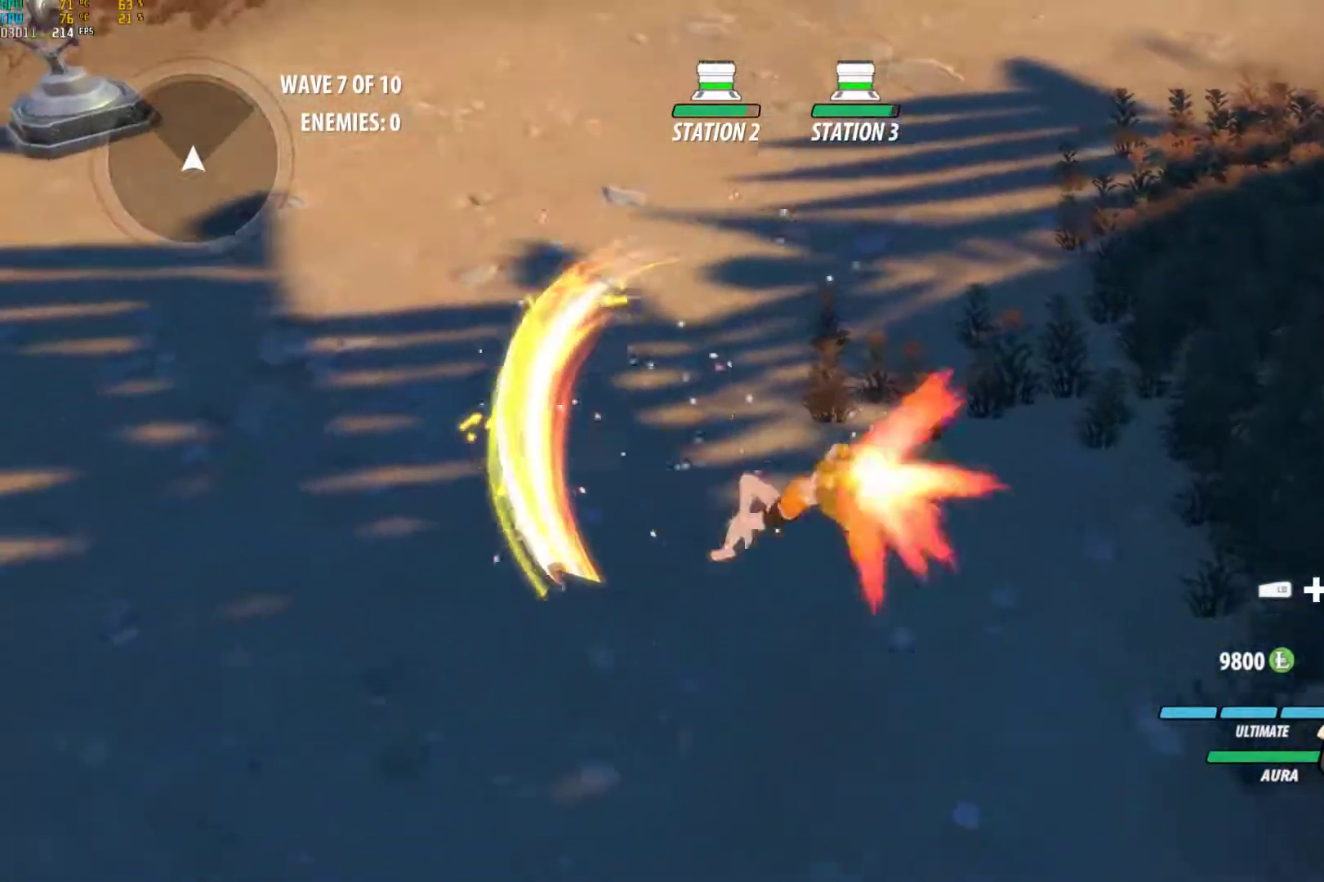
{"buttons": ["A", "B", "Y"], "left_stick": "center", "right_stick": "center", "events": [[33, "A", "up"], [67, "B", "down"], [117, "A", "down"], [150, "Y", "down"], [167, "B", "up"], [200, "Y", "up"], [217, "A", "up"], [250, "B", "down"], [317, "A", "down"], [317, "Y", "down"], [350, "B", "up"], [383, "A", "up"], [383, "Y", "up"], [433, "B", "down"], [483, "A", "down"], [500, "Y", "down"]]}
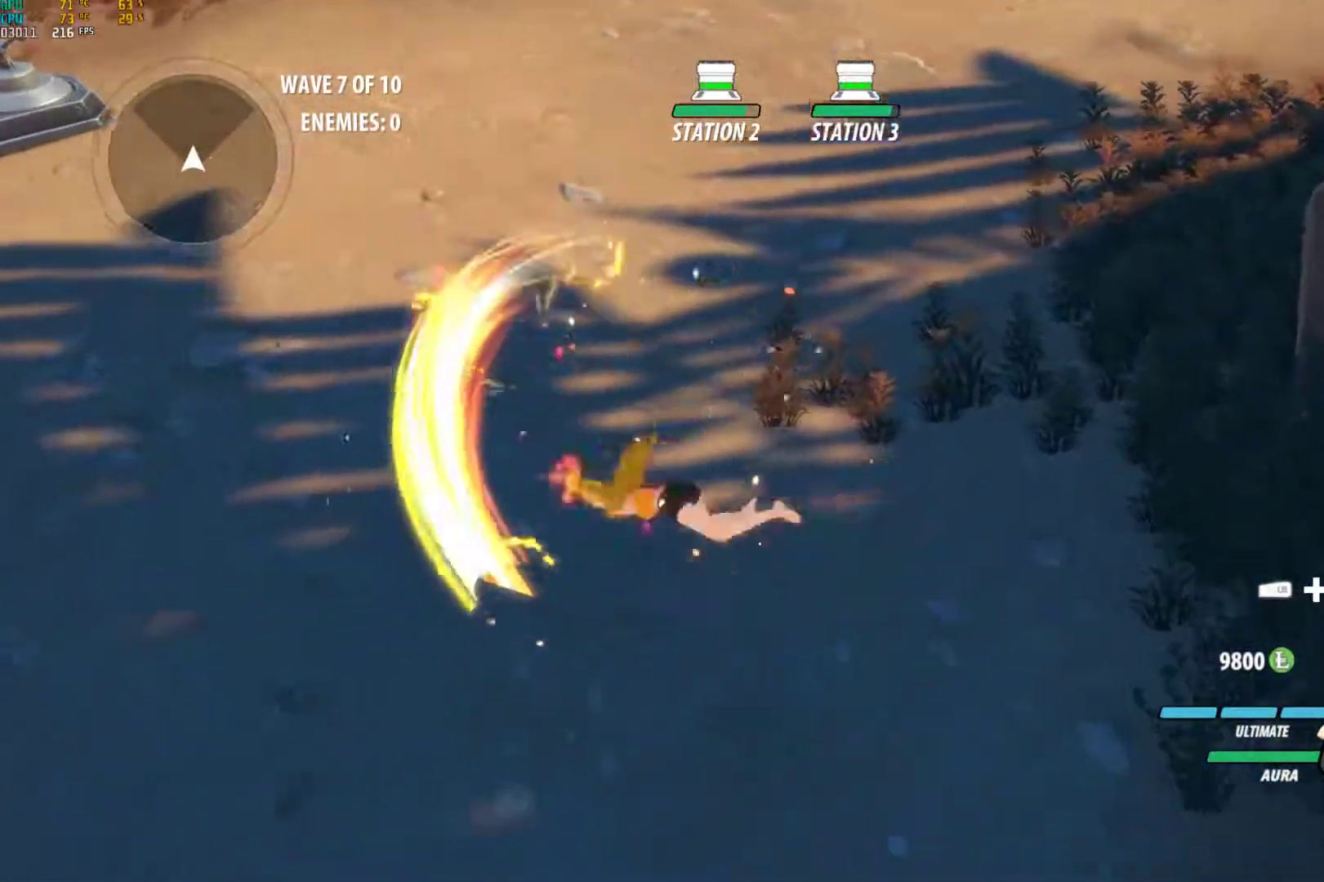
{"buttons": ["B"], "left_stick": "center", "right_stick": "center", "events": [[33, "B", "up"], [67, "A", "up"], [67, "Y", "up"], [117, "B", "down"], [167, "A", "down"], [183, "Y", "down"], [217, "B", "up"], [217, "Y", "up"], [250, "A", "up"], [283, "B", "down"], [333, "A", "down"], [333, "Y", "down"], [383, "B", "up"], [417, "A", "up"], [417, "Y", "up"], [467, "B", "down"]]}
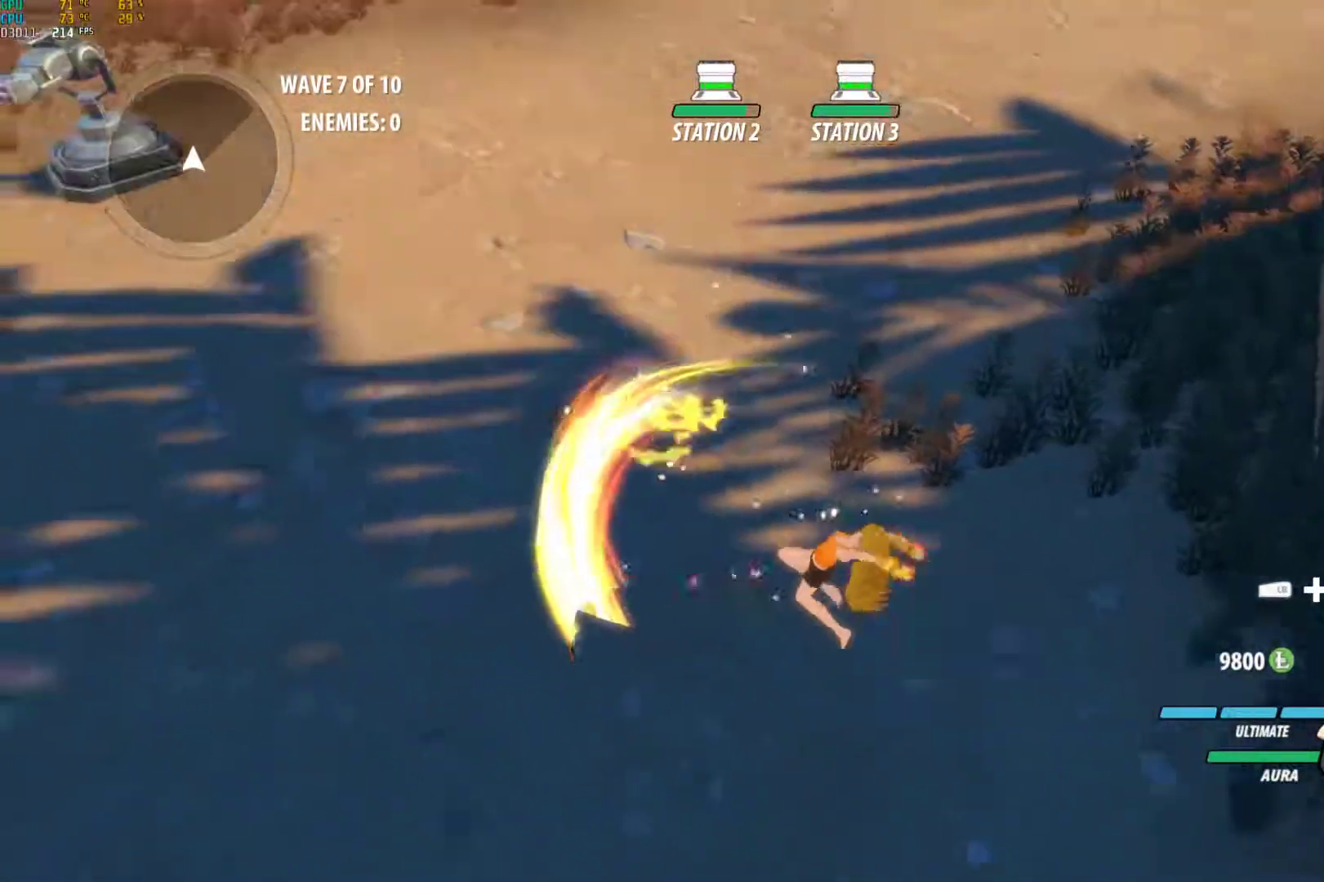
{"buttons": ["B"], "left_stick": "center", "right_stick": "center", "events": [[17, "A", "down"], [17, "Y", "down"], [67, "B", "up"], [100, "A", "up"], [100, "Y", "up"], [133, "B", "down"], [200, "A", "down"], [217, "Y", "down"], [233, "B", "up"], [267, "Y", "up"], [283, "A", "up"], [333, "B", "down"], [383, "A", "down"], [383, "Y", "down"], [417, "B", "up"], [433, "Y", "up"], [450, "A", "up"], [500, "B", "down"]]}
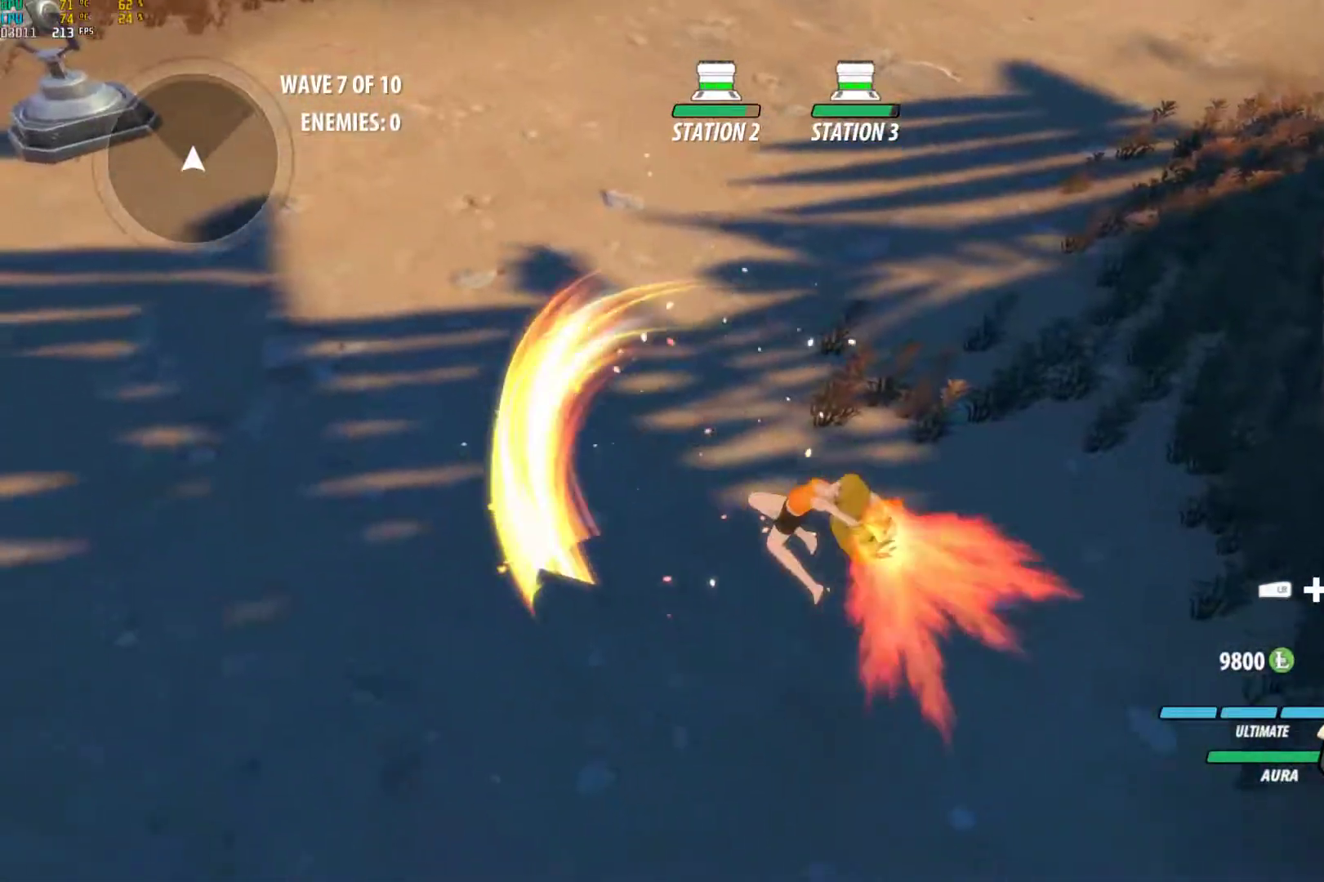
{"buttons": [], "left_stick": "center", "right_stick": "center", "events": [[50, "A", "down"], [67, "Y", "down"], [117, "A", "up"], [117, "B", "up"], [117, "Y", "up"], [200, "B", "down"], [233, "A", "down"], [250, "Y", "down"], [283, "B", "up"], [300, "Y", "up"], [317, "A", "up"], [367, "B", "down"], [417, "A", "down"], [417, "Y", "down"], [467, "B", "up"], [467, "Y", "up"], [500, "A", "up"]]}
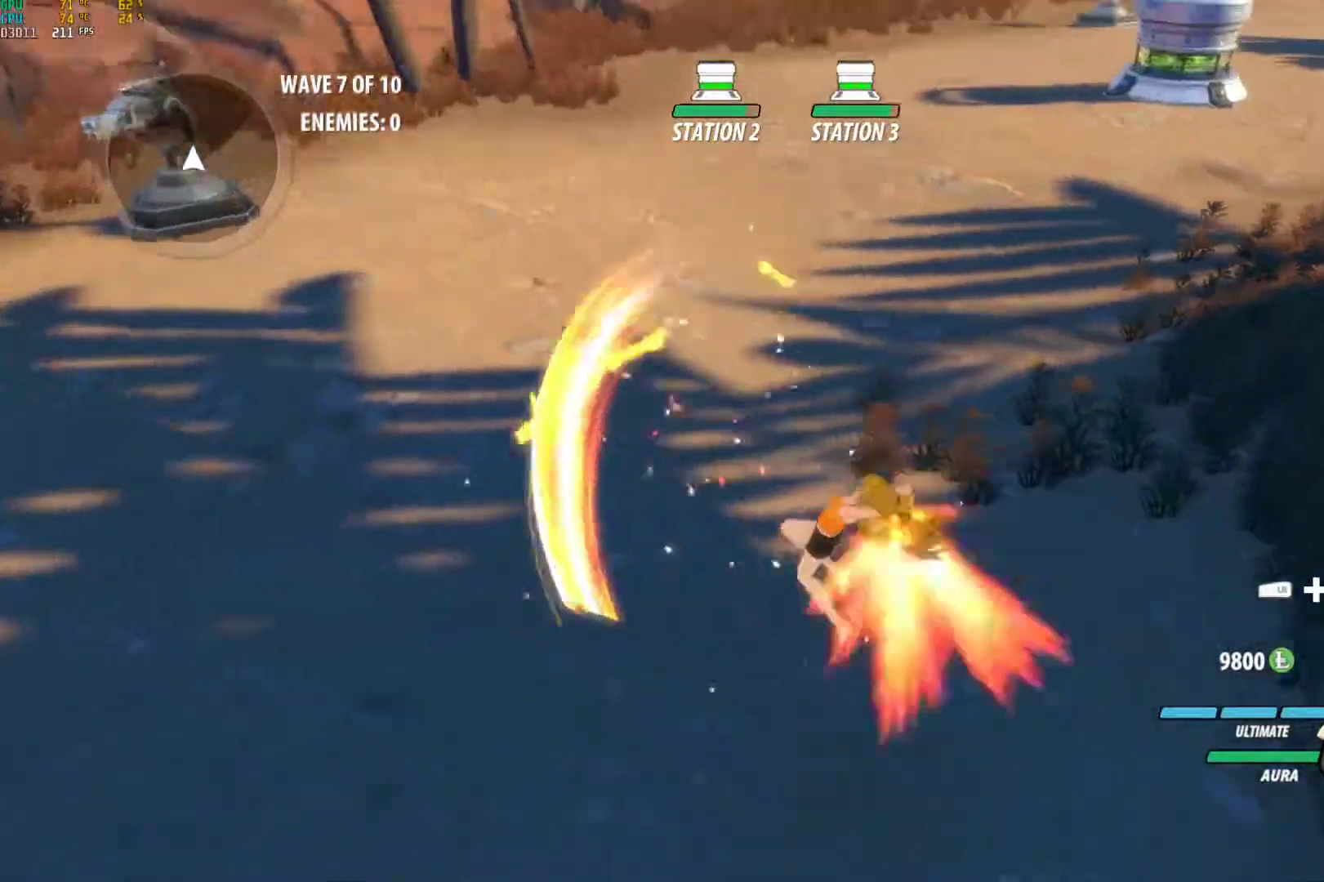
{"buttons": ["A", "B", "Y"], "left_stick": "center", "right_stick": "center", "events": [[67, "B", "down"], [83, "A", "down"], [117, "Y", "down"], [167, "B", "up"], [167, "Y", "up"], [183, "A", "up"], [250, "B", "down"], [300, "A", "down"], [300, "Y", "down"], [333, "B", "up"], [367, "A", "up"], [367, "Y", "up"], [417, "B", "down"], [483, "A", "down"], [483, "Y", "down"]]}
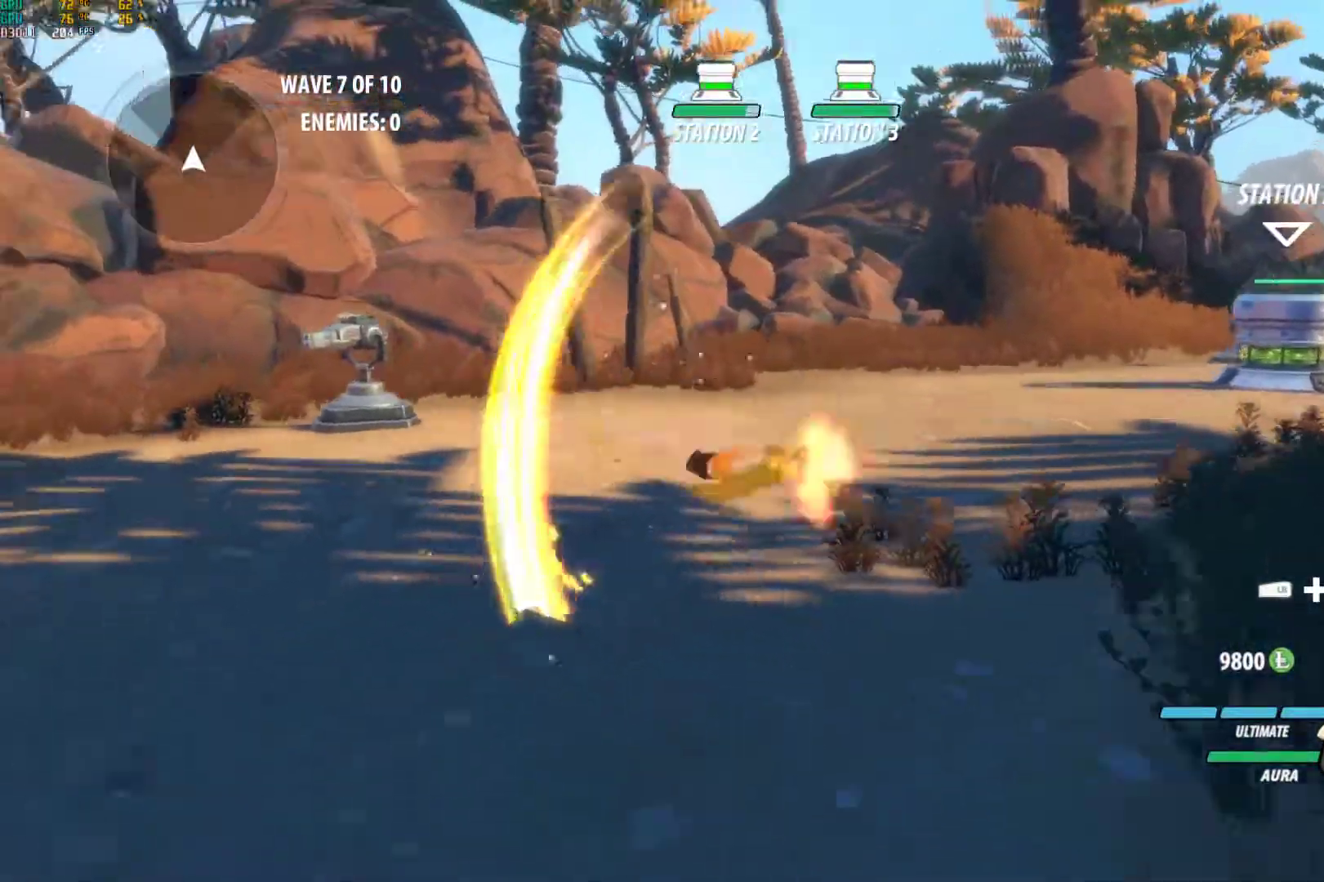
{"buttons": ["B"], "left_stick": "center", "right_stick": "center", "events": [[17, "B", "up"], [50, "Y", "up"], [67, "A", "up"], [100, "B", "down"], [167, "A", "down"], [167, "Y", "down"], [217, "B", "up"], [217, "Y", "up"], [250, "A", "up"], [300, "B", "down"], [350, "A", "down"], [350, "Y", "down"], [383, "B", "up"], [400, "A", "up"], [400, "Y", "up"], [483, "B", "down"]]}
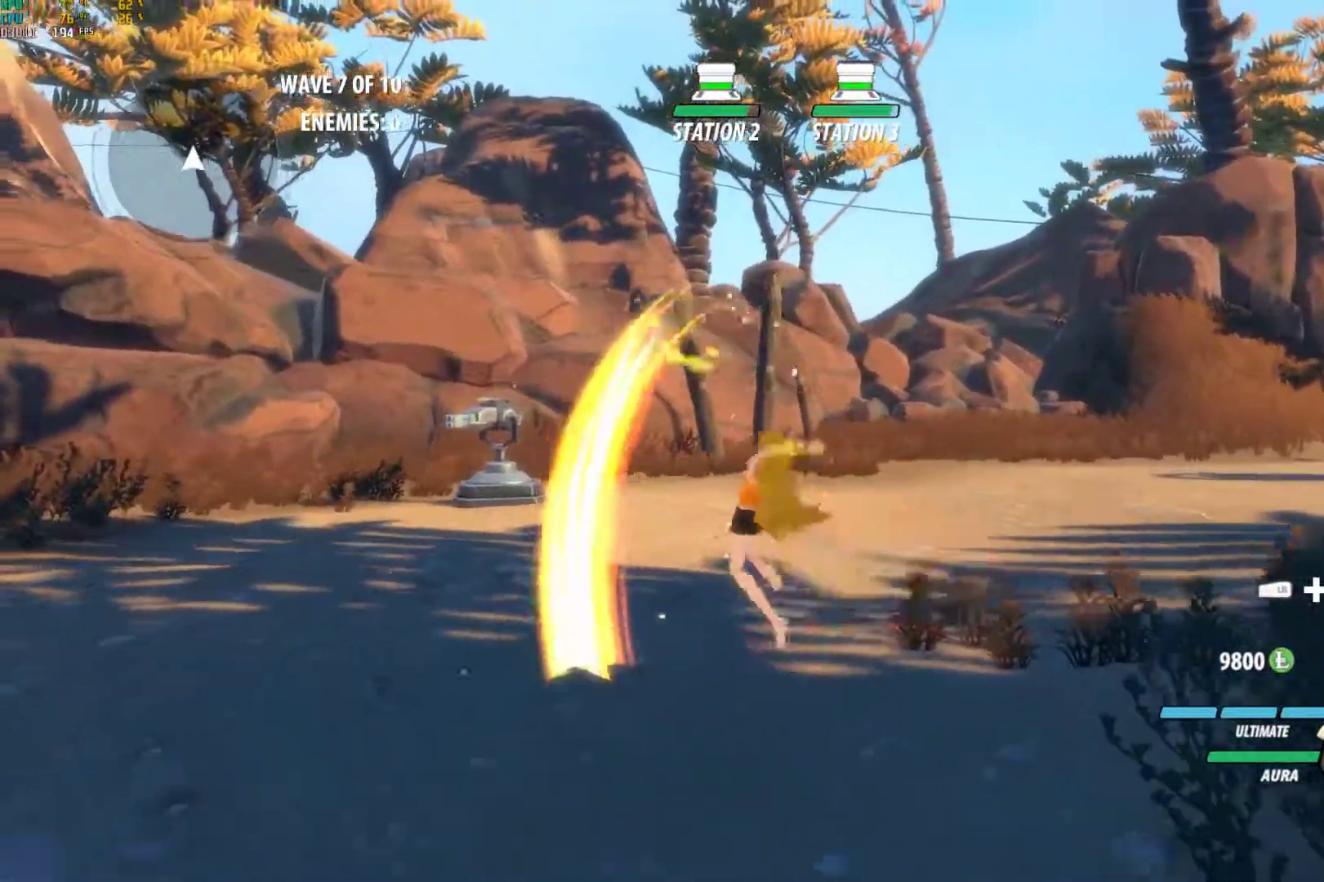
{"buttons": [], "left_stick": "center", "right_stick": "center", "events": [[17, "A", "down"], [33, "Y", "down"], [83, "A", "up"], [83, "B", "up"], [83, "Y", "up"], [167, "B", "down"], [183, "A", "down"], [217, "Y", "down"], [250, "B", "up"], [267, "A", "up"], [267, "Y", "up"], [317, "B", "down"], [383, "A", "down"], [383, "Y", "down"], [433, "B", "up"], [433, "Y", "up"], [483, "A", "up"]]}
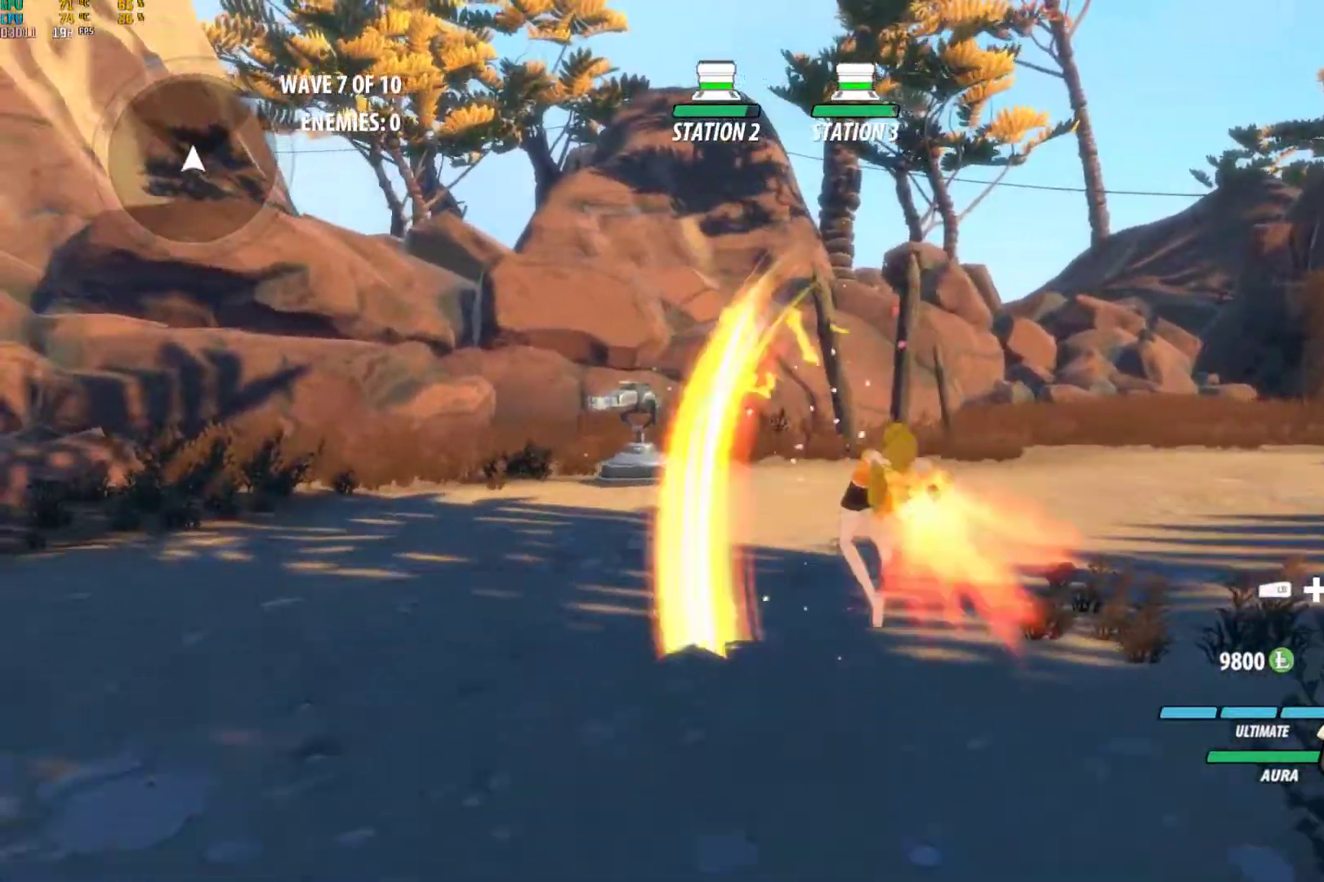
{"buttons": ["A"], "left_stick": "center", "right_stick": "center", "events": [[17, "B", "down"], [83, "A", "down"], [83, "Y", "down"], [117, "B", "up"], [133, "Y", "up"], [150, "A", "up"], [200, "B", "down"], [250, "A", "down"], [267, "Y", "down"], [283, "B", "up"], [317, "Y", "up"], [333, "A", "up"], [367, "B", "down"], [433, "A", "down"], [433, "Y", "down"], [467, "B", "up"], [500, "Y", "up"]]}
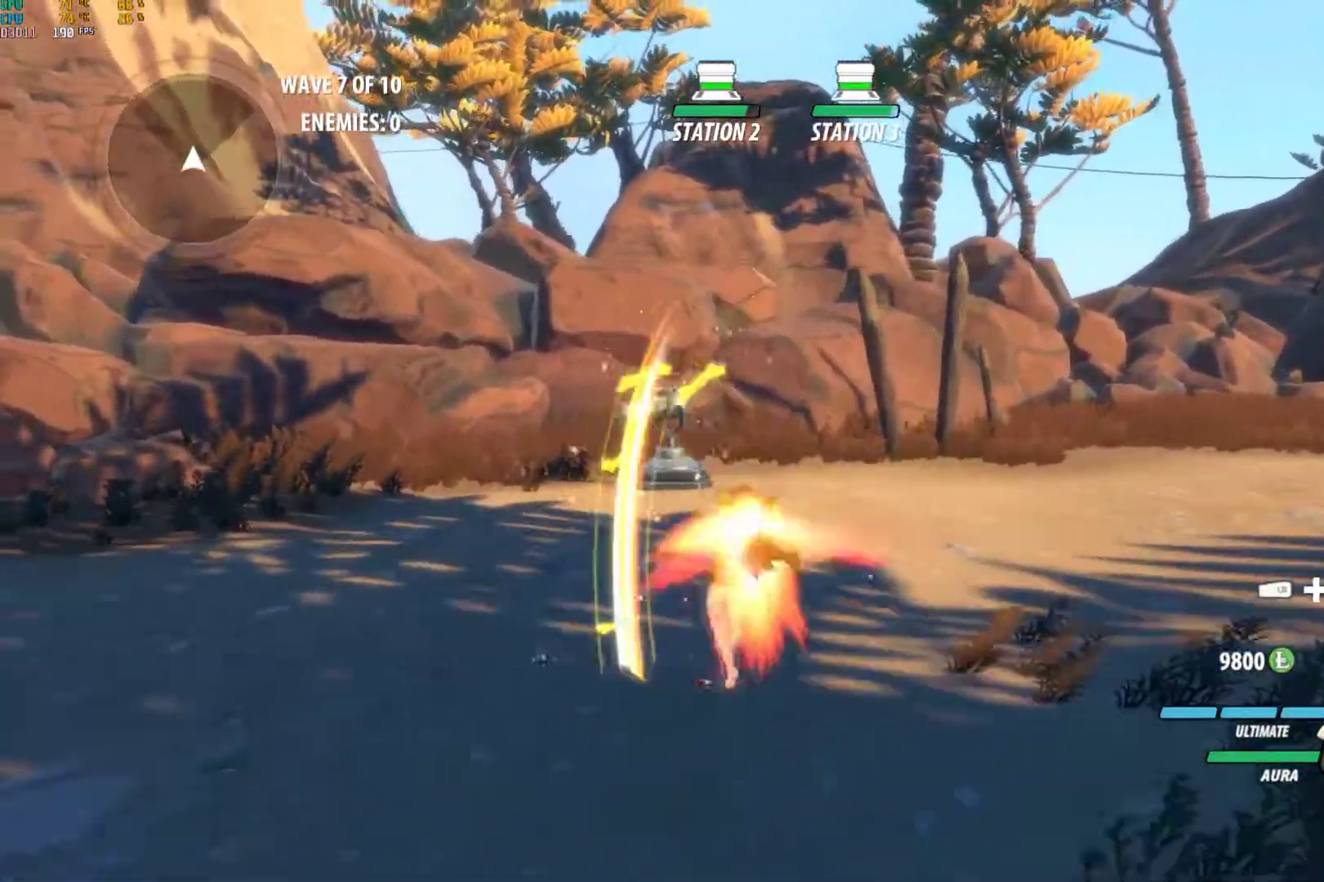
{"buttons": ["A", "B", "Y"], "left_stick": "center", "right_stick": "center", "events": [[17, "A", "up"], [67, "B", "down"], [117, "A", "down"], [117, "Y", "down"], [167, "B", "up"], [183, "Y", "up"], [200, "A", "up"], [250, "B", "down"], [300, "A", "down"], [300, "Y", "down"], [350, "B", "up"], [367, "Y", "up"], [383, "A", "up"], [433, "B", "down"], [483, "A", "down"], [500, "Y", "down"]]}
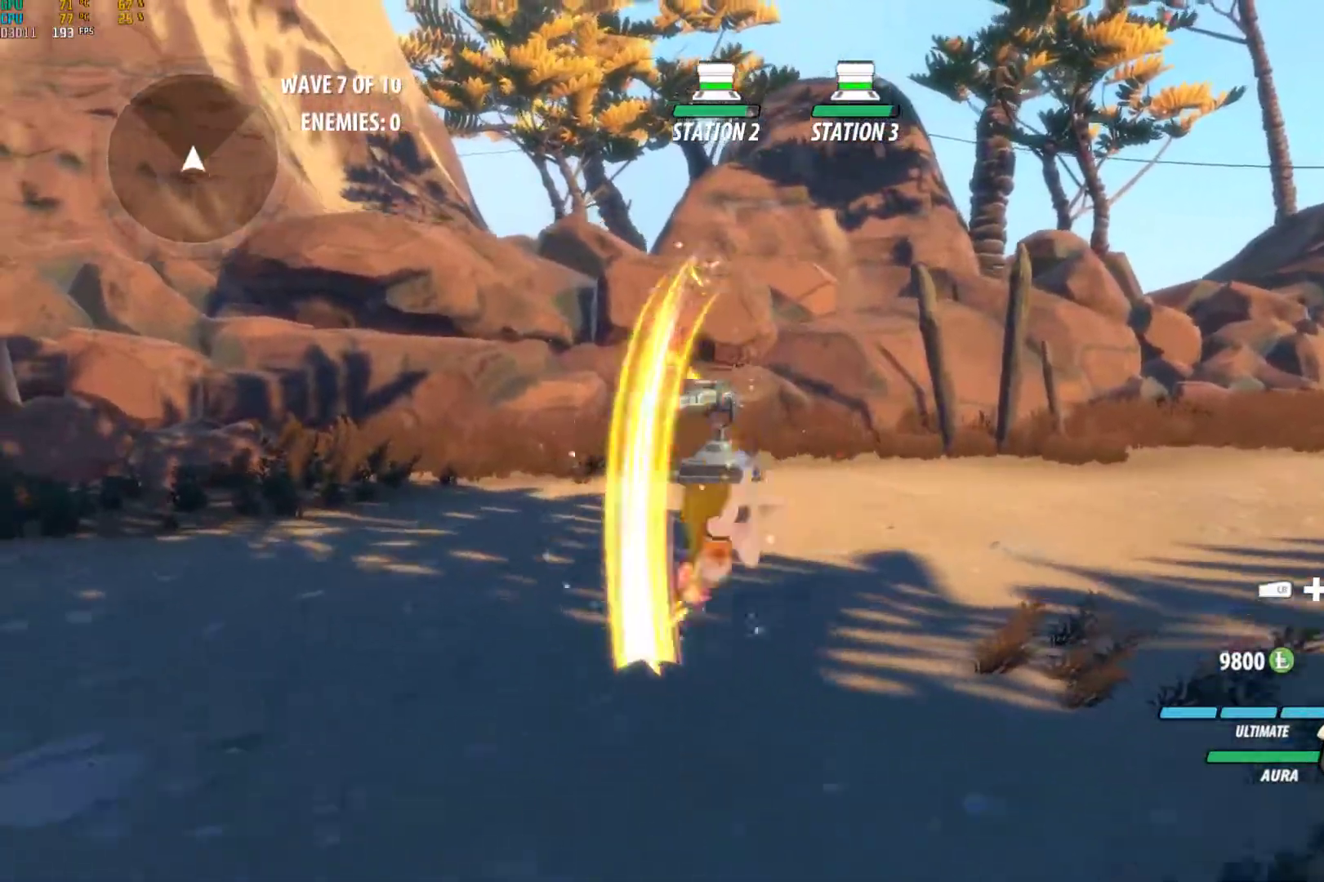
{"buttons": ["B"], "left_stick": "center", "right_stick": "center", "events": [[17, "B", "up"], [50, "Y", "up"], [67, "A", "up"], [117, "B", "down"], [150, "A", "down"], [150, "Y", "down"], [200, "B", "up"], [233, "Y", "up"], [250, "A", "up"], [300, "B", "down"], [350, "A", "down"], [367, "Y", "down"], [383, "B", "up"], [417, "Y", "up"], [433, "A", "up"], [483, "B", "down"]]}
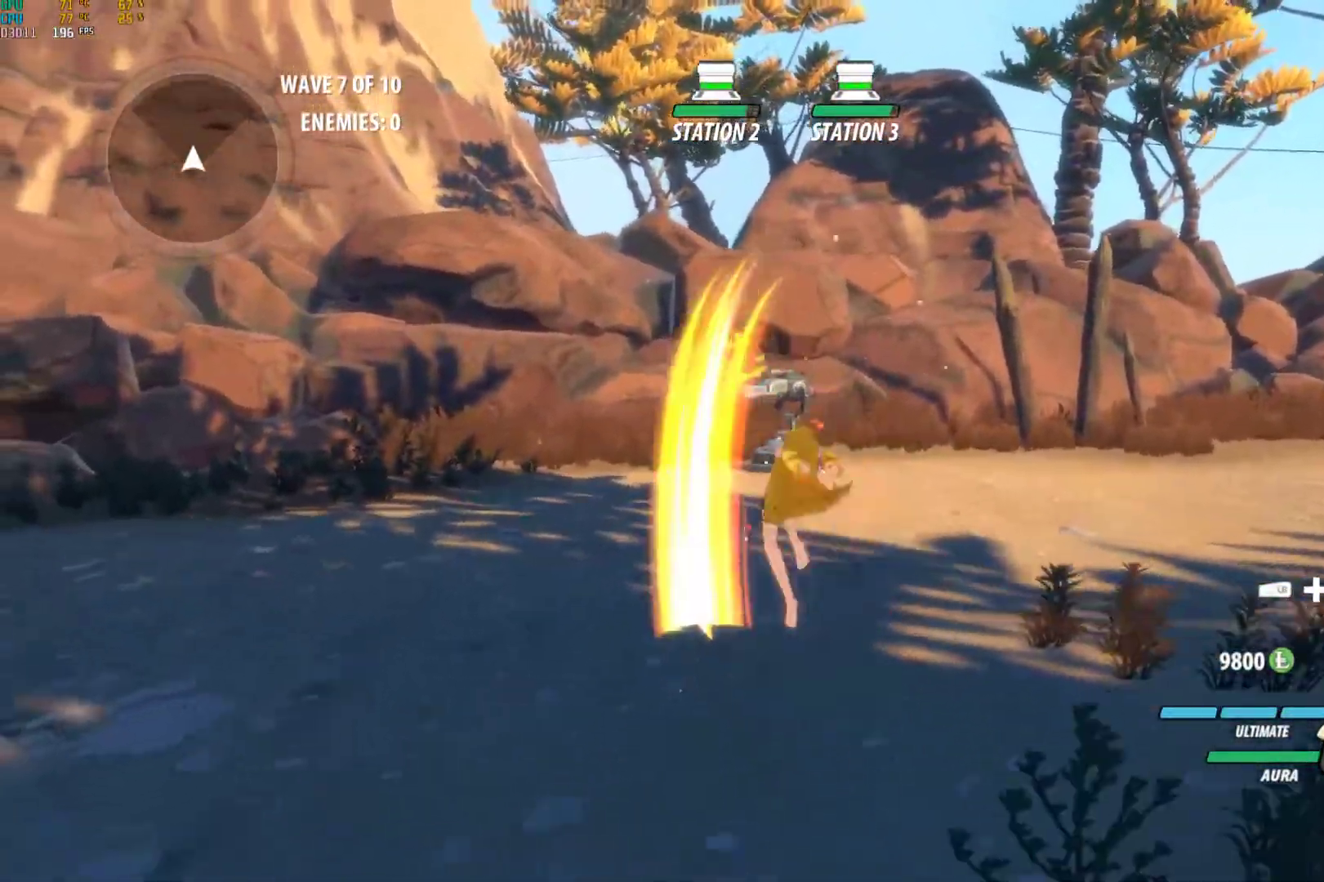
{"buttons": [], "left_stick": "center", "right_stick": "center", "events": [[33, "A", "down"], [33, "Y", "down"], [67, "B", "up"], [100, "A", "up"], [100, "Y", "up"], [150, "B", "down"], [217, "A", "down"], [217, "Y", "down"], [233, "B", "up"], [283, "Y", "up"], [300, "A", "up"], [333, "B", "down"], [400, "A", "down"], [417, "Y", "down"], [433, "B", "up"], [450, "Y", "up"], [467, "A", "up"]]}
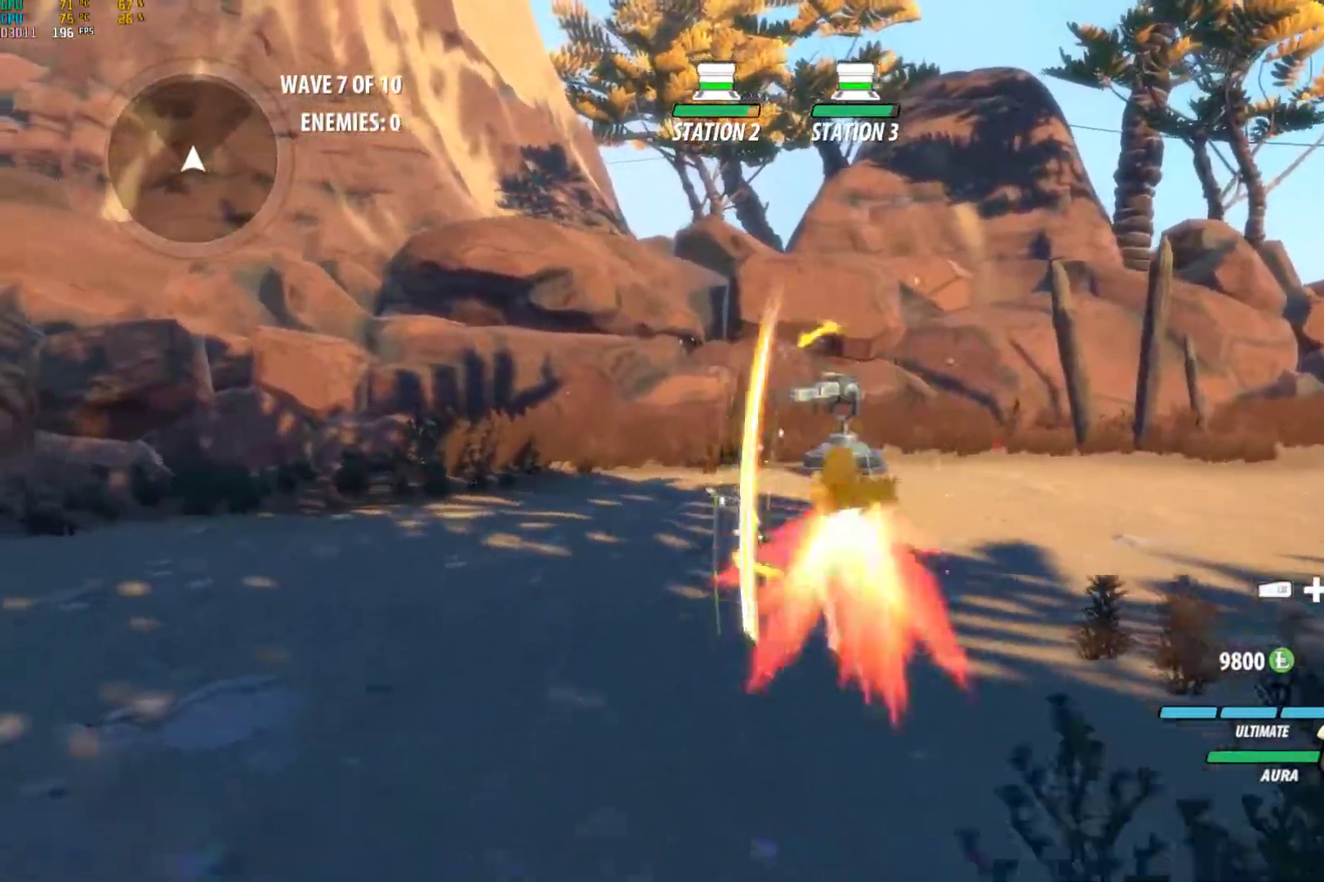
{"buttons": ["A"], "left_stick": "center", "right_stick": "center", "events": [[17, "B", "down"], [83, "A", "down"], [83, "Y", "down"], [133, "B", "up"], [150, "A", "up"], [150, "Y", "up"], [200, "B", "down"], [250, "A", "down"], [267, "Y", "down"], [300, "B", "up"], [317, "Y", "up"], [333, "A", "up"], [383, "B", "down"], [433, "A", "down"], [450, "Y", "down"], [500, "B", "up"], [500, "Y", "up"]]}
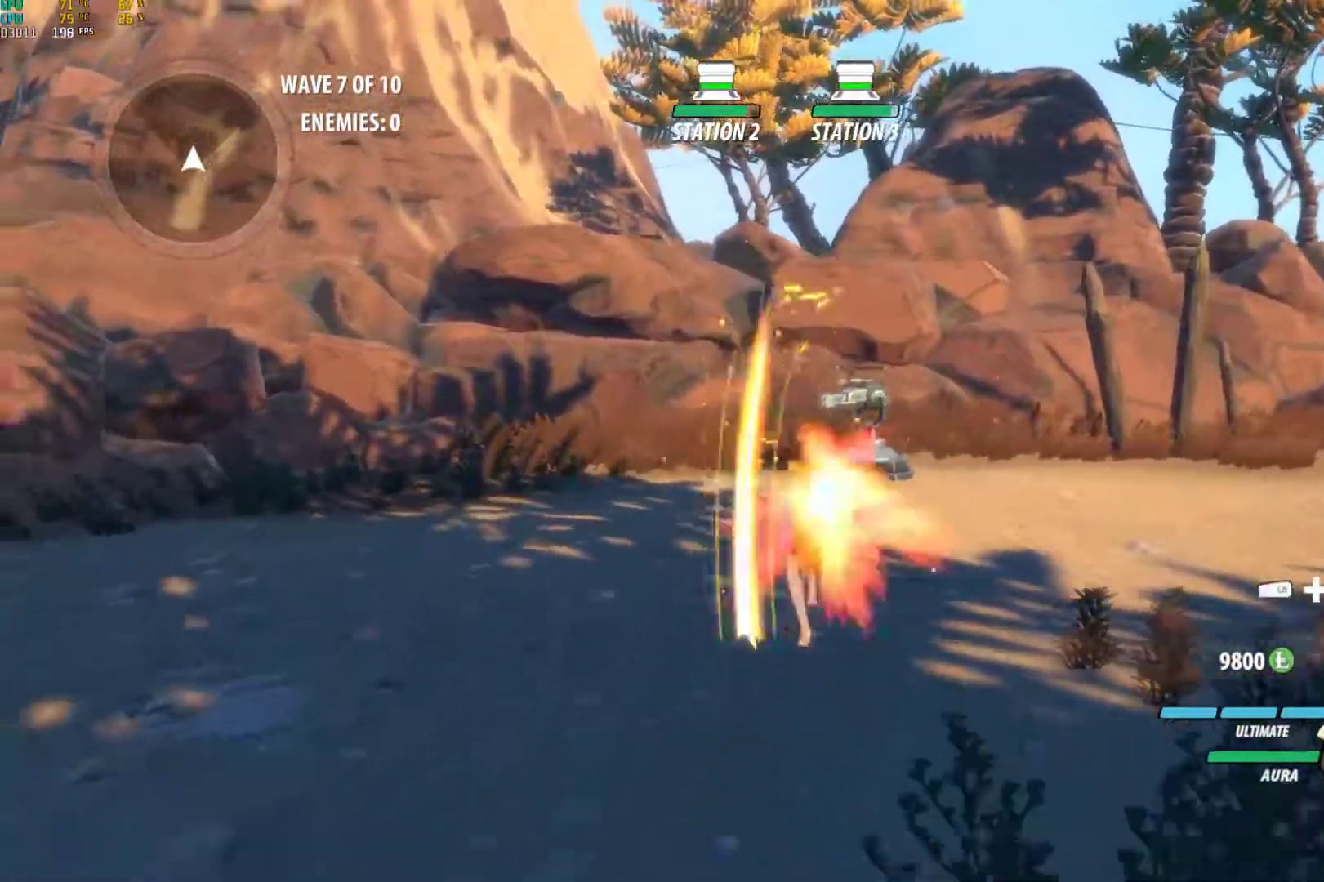
{"buttons": ["A", "B", "Y"], "left_stick": "center", "right_stick": "center", "events": [[17, "A", "up"], [83, "B", "down"], [133, "A", "down"], [133, "Y", "down"], [183, "B", "up"], [200, "Y", "up"], [217, "A", "up"], [250, "B", "down"], [317, "A", "down"], [317, "Y", "down"], [350, "B", "up"], [383, "Y", "up"], [417, "A", "up"], [450, "B", "down"], [500, "A", "down"], [500, "Y", "down"]]}
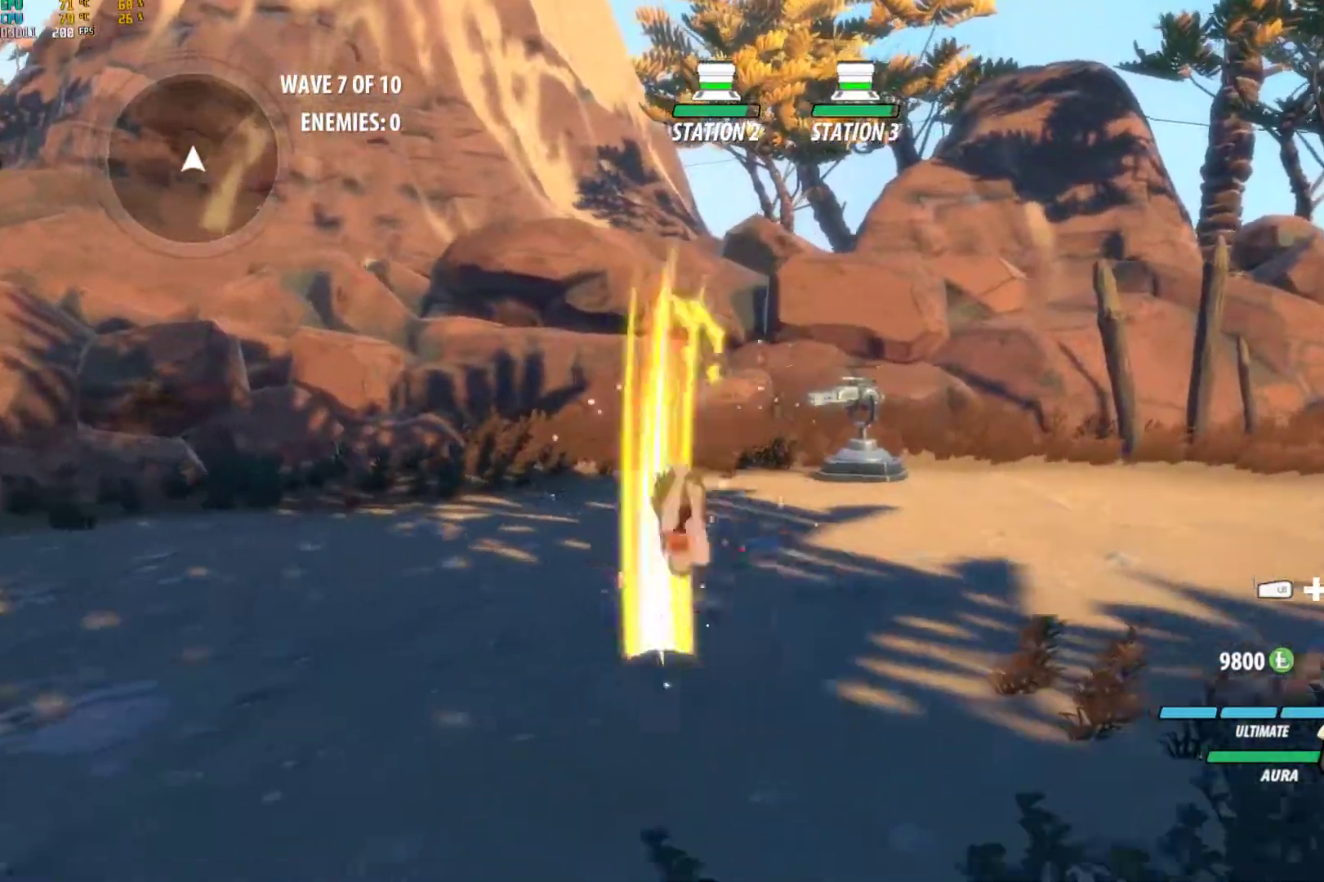
{"buttons": ["B"], "left_stick": "center", "right_stick": "center", "events": [[50, "B", "up"], [83, "A", "up"], [83, "Y", "up"], [117, "B", "down"], [167, "A", "down"], [167, "Y", "down"], [200, "B", "up"], [250, "Y", "up"], [267, "A", "up"], [300, "B", "down"], [367, "A", "down"], [367, "Y", "down"], [383, "B", "up"], [433, "Y", "up"], [467, "A", "up"], [467, "B", "down"]]}
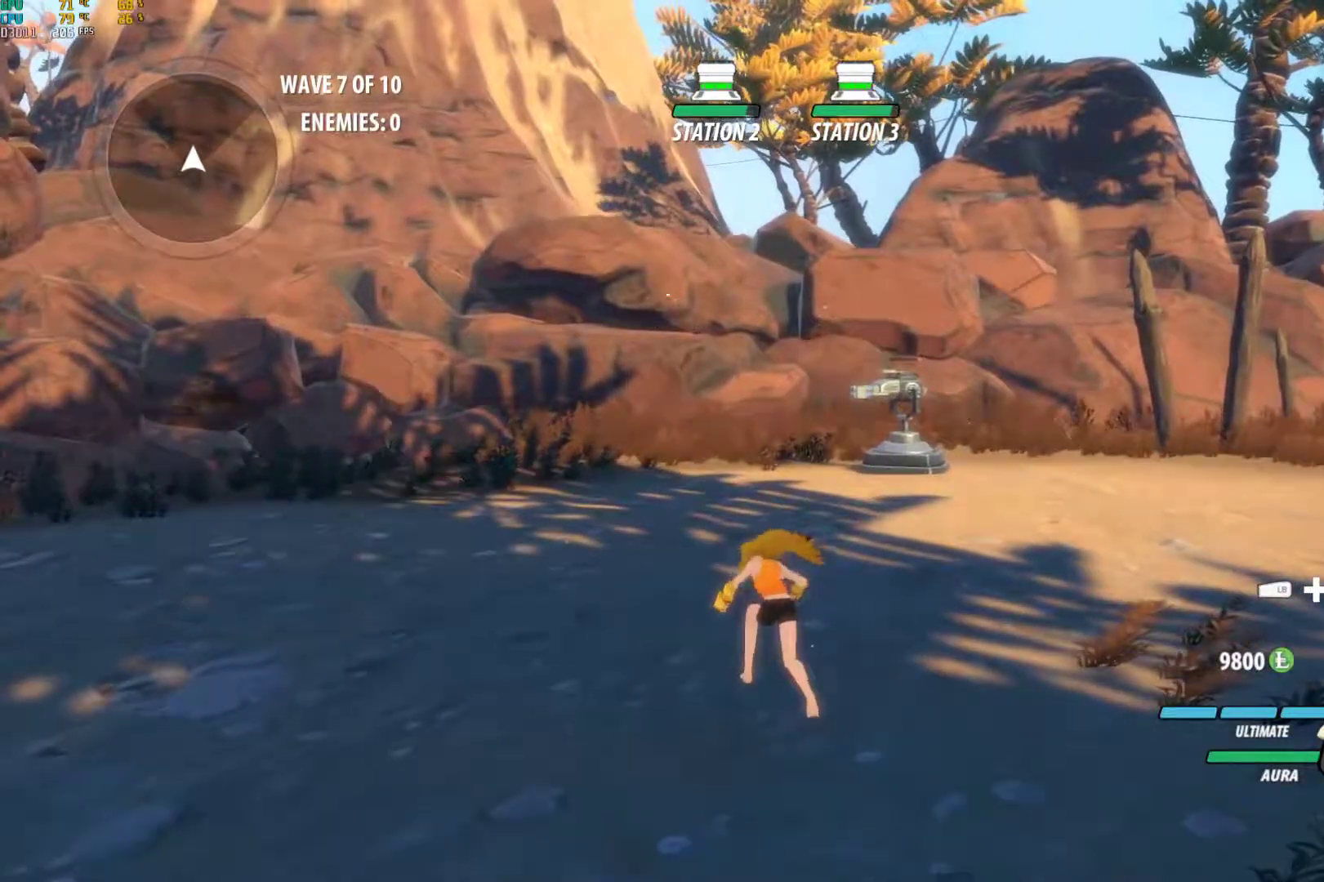
{"buttons": [], "left_stick": "center", "right_stick": "down-right", "events": [[67, "B", "up"], [267, "right_stick", "down"], [317, "left_stick", "down"], [467, "left_stick", "center"], [500, "right_stick", "down-right"]]}
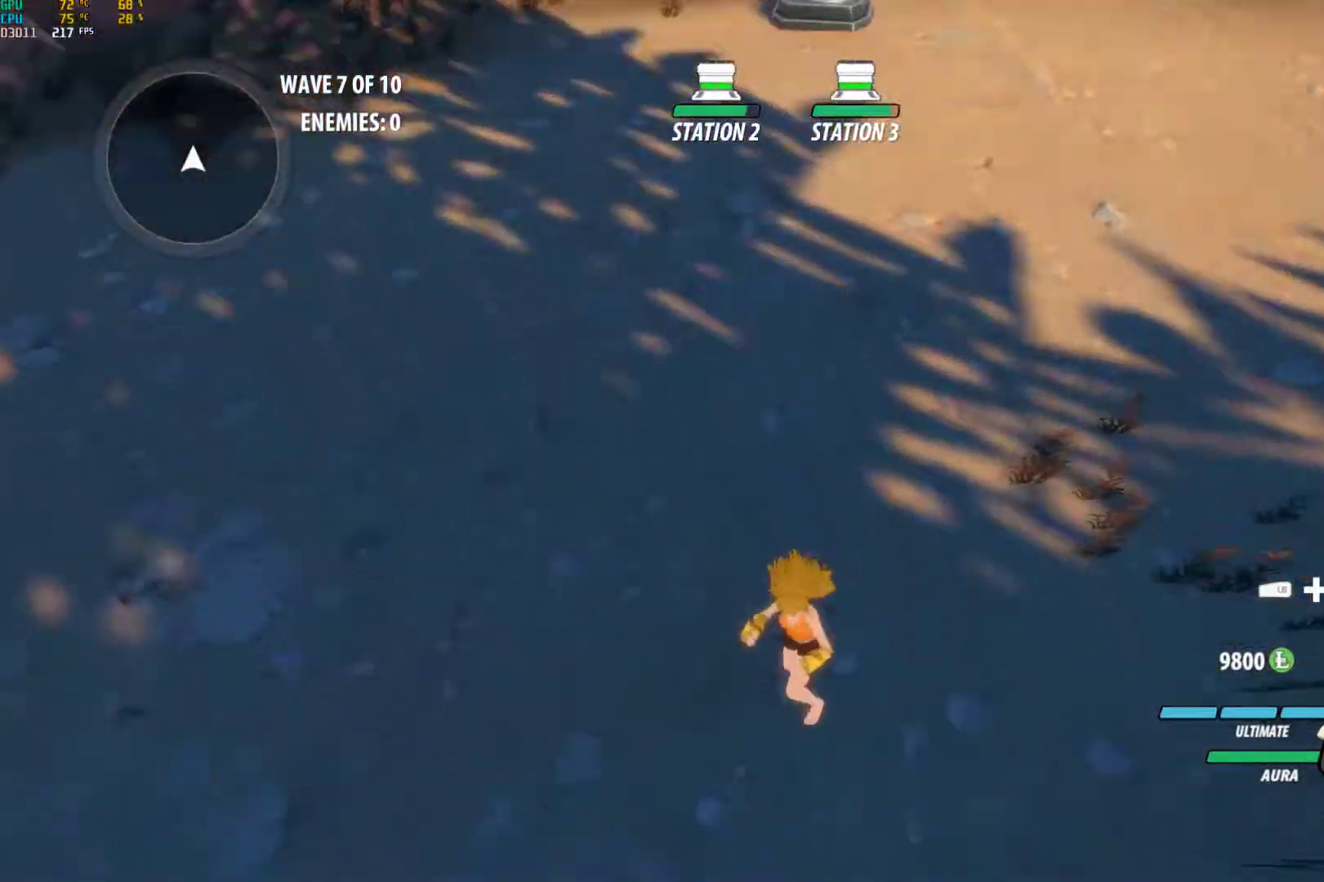
{"buttons": [], "left_stick": "center", "right_stick": "center", "events": [[100, "left_stick", "up"], [217, "right_stick", "center"], [233, "left_stick", "center"]]}